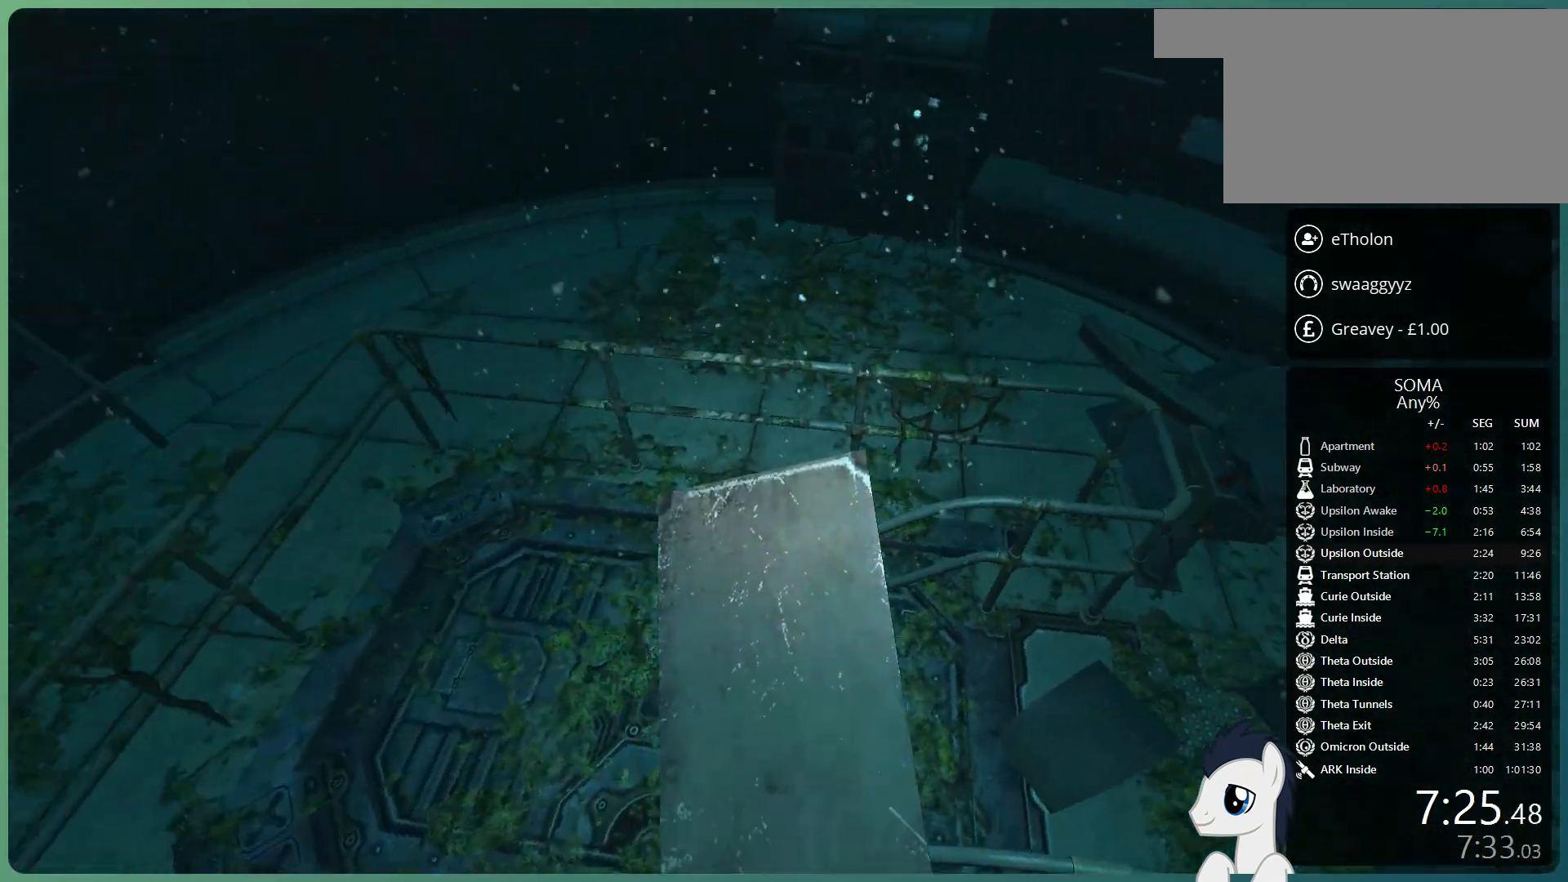
Gameplay with keyboard and mouse; each line is a JSON object with the keys and mouse buttons held at the frame after it. "events" lists presses ("down") and releases ("up") of "a", "alt", "c", "ctrl", "d", "e", "f", "q", "r", "s", "shift", "space", "tab", "v", "w", "x", "z", "mouse_left", "mouse_middle", "mouse_right", "mouse_wheel_up" and "mouse_wheel_down" between this image and that frame as [ms after this image, input, new state], when the widget could be followed in between. "mouse_left", "mouse_middle", "mouse_right", "mouse_wheel_up", "mouse_wheel_down" = the "left", "middle", "right", "wheel_up", "wheel_down" buttons of the "mouse" list. No other keys are recorded. Mouse movement is not recorded.
{"keys": ["shift", "w"], "mouse": ["left"], "events": []}
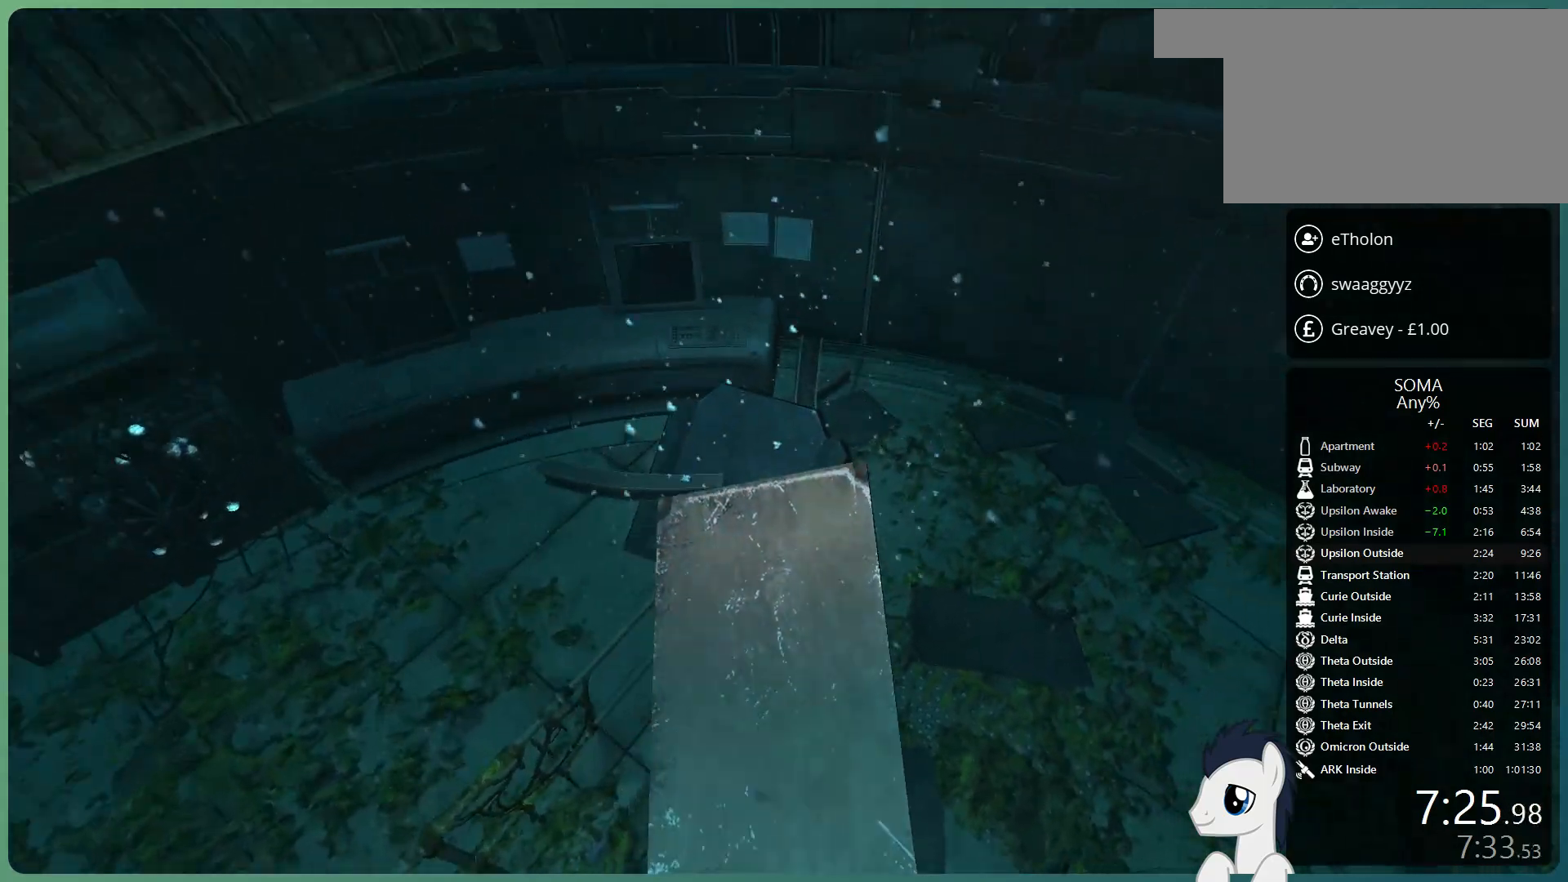
{"keys": ["shift", "w"], "mouse": ["left"], "events": []}
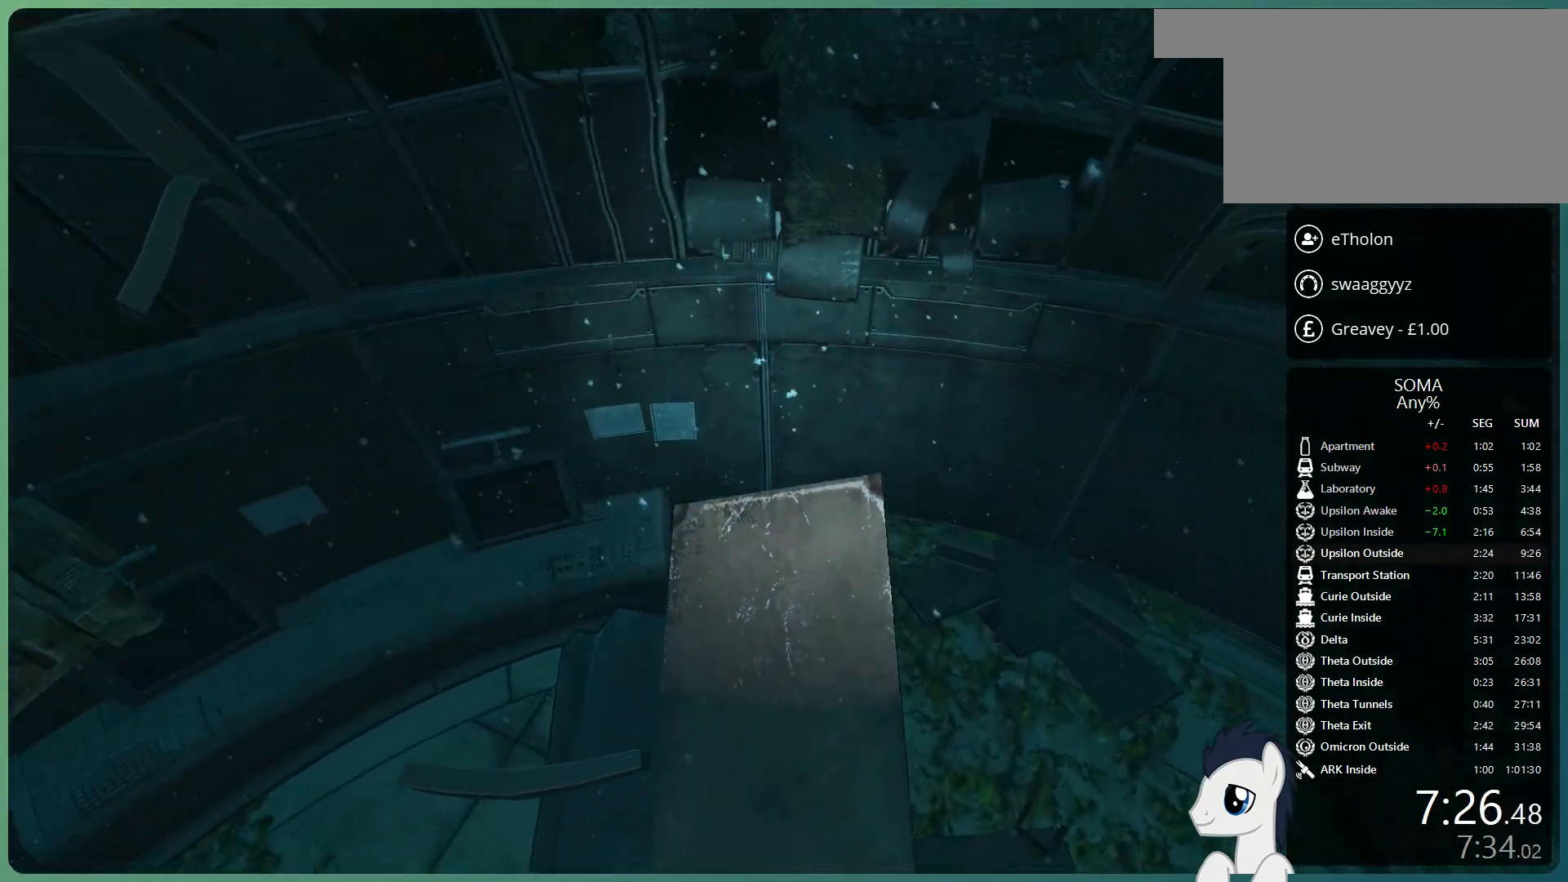
{"keys": ["shift", "w"], "mouse": ["left"], "events": []}
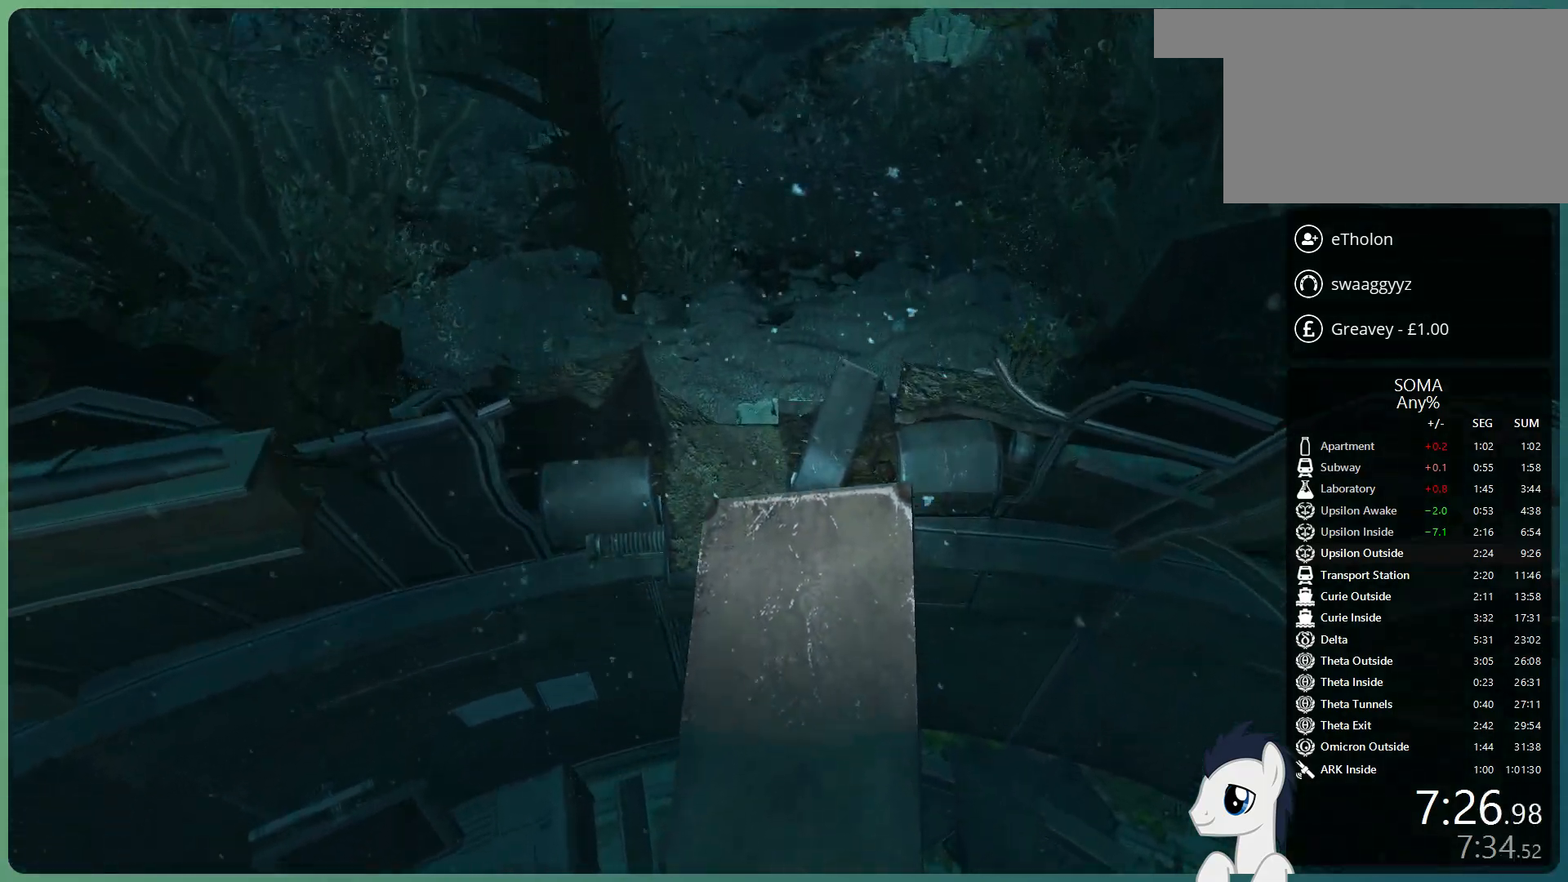
{"keys": ["shift", "space", "w"], "mouse": ["left"], "events": [[400, "space", "down"]]}
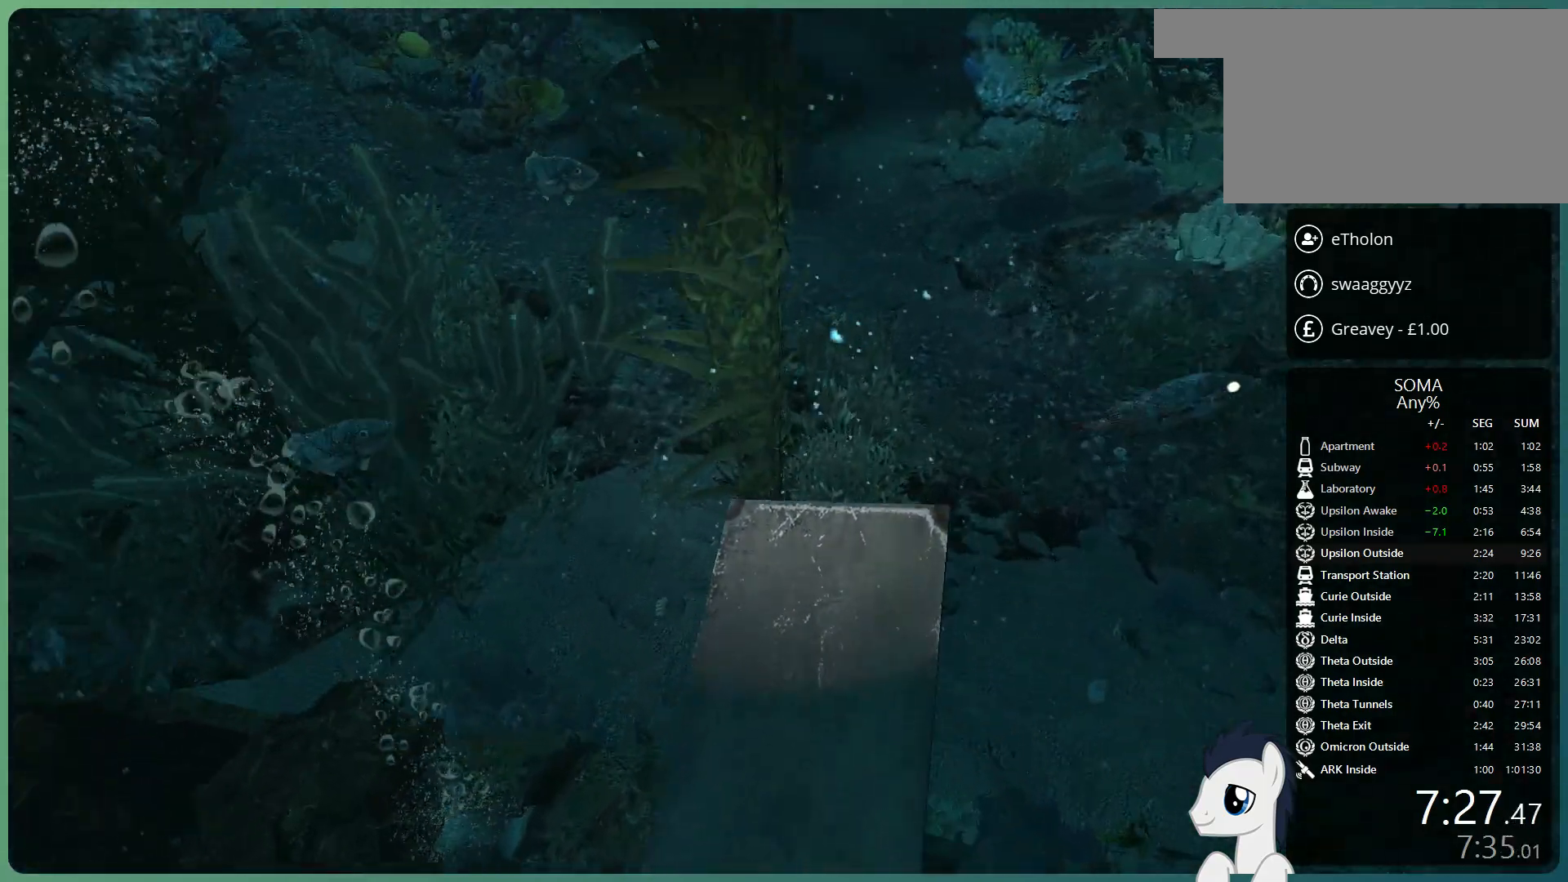
{"keys": ["shift", "w"], "mouse": ["left"], "events": [[283, "space", "up"]]}
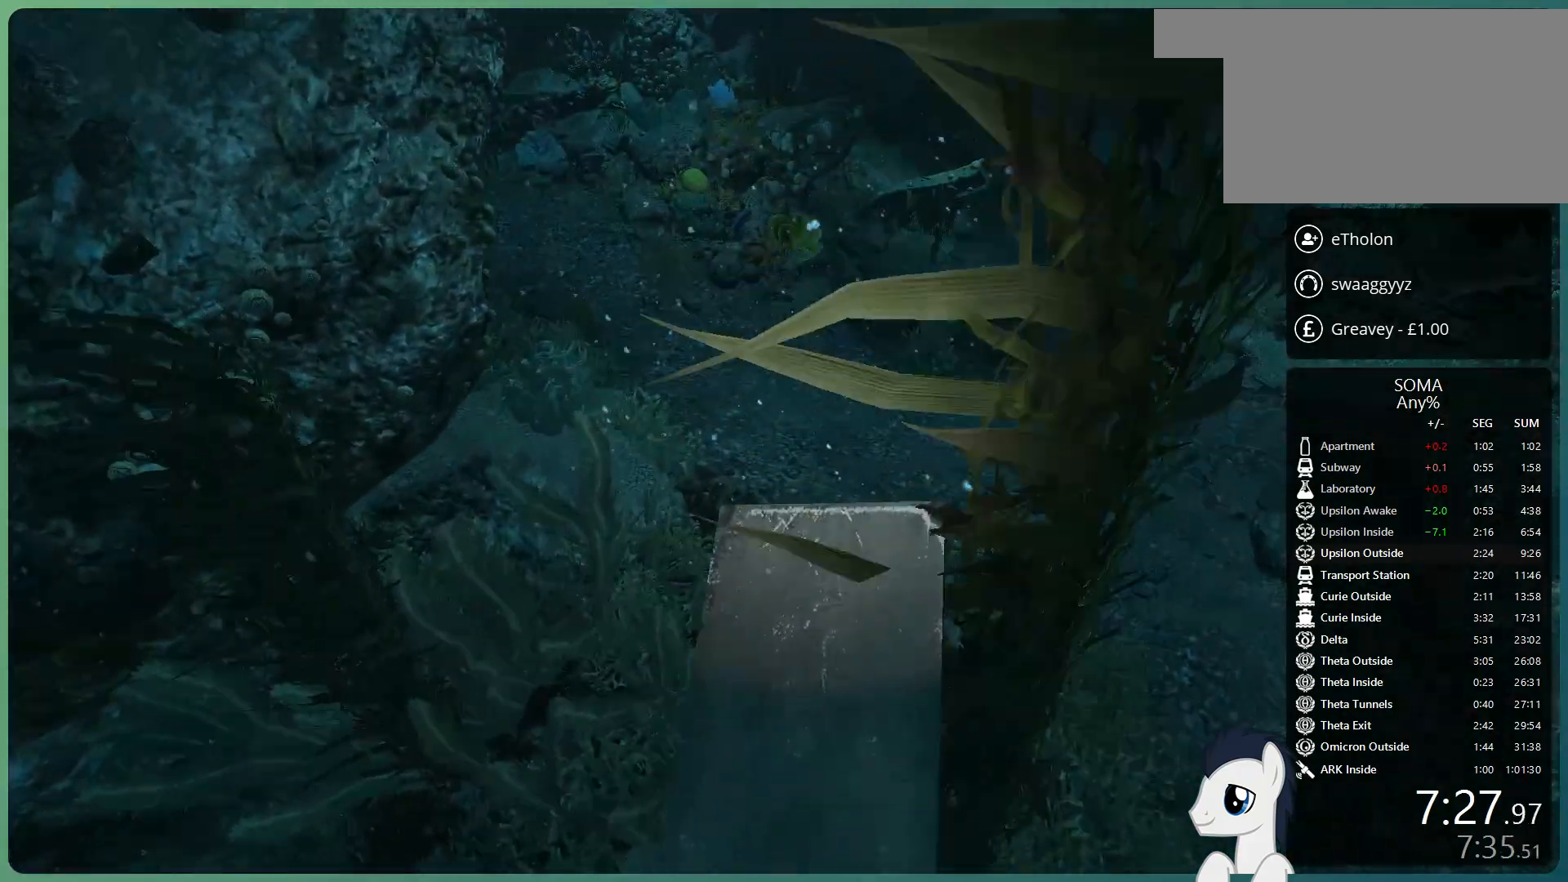
{"keys": ["shift", "w"], "mouse": ["left"], "events": []}
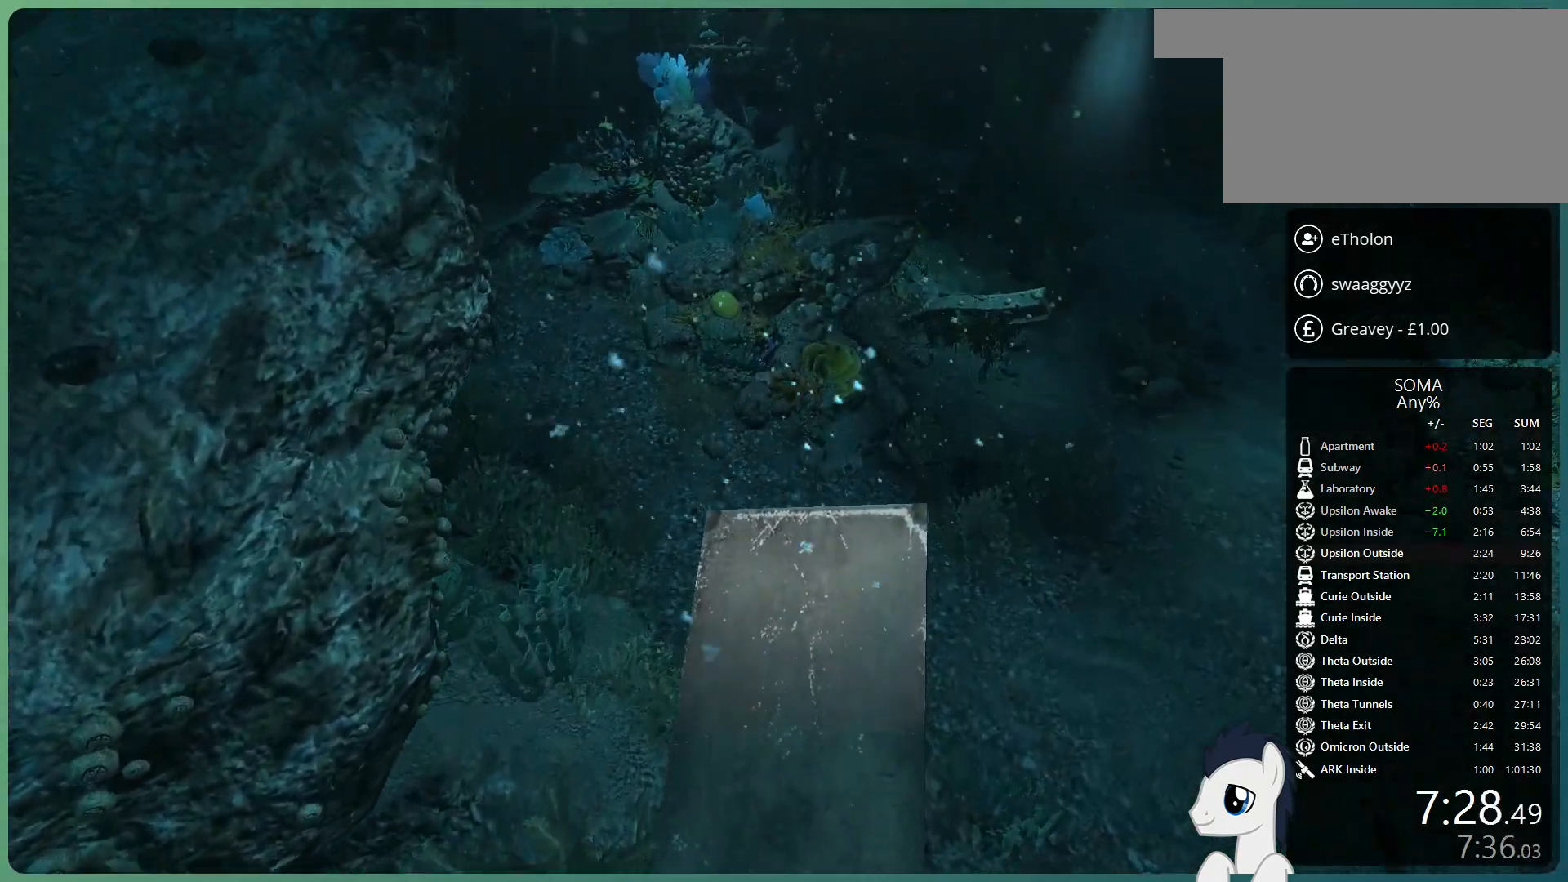
{"keys": ["shift", "w"], "mouse": ["left"], "events": []}
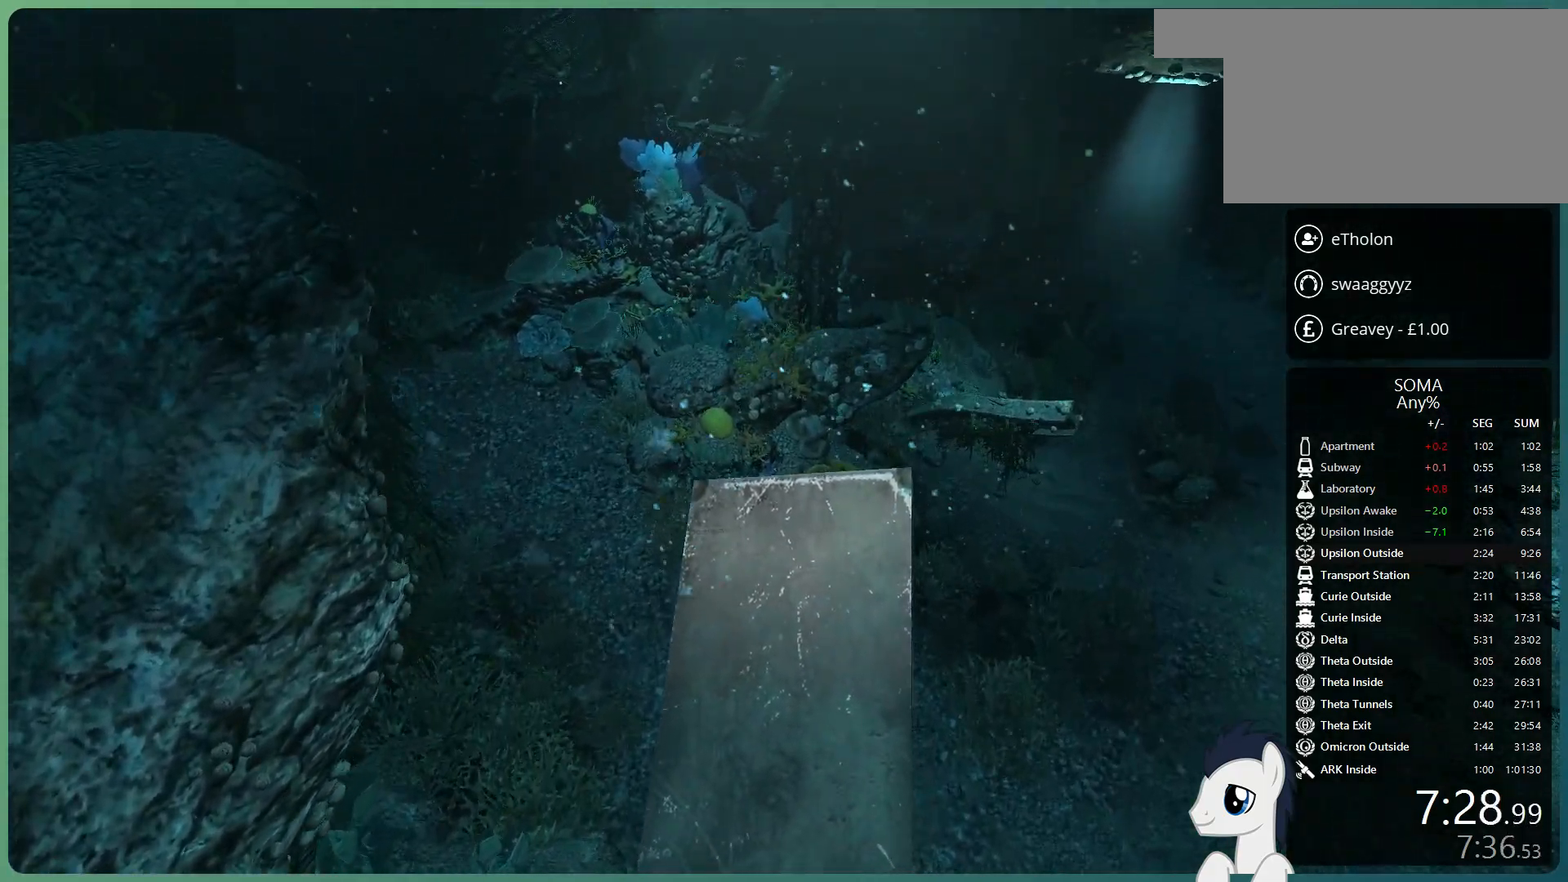
{"keys": ["shift", "space", "w"], "mouse": ["left"], "events": [[50, "space", "down"]]}
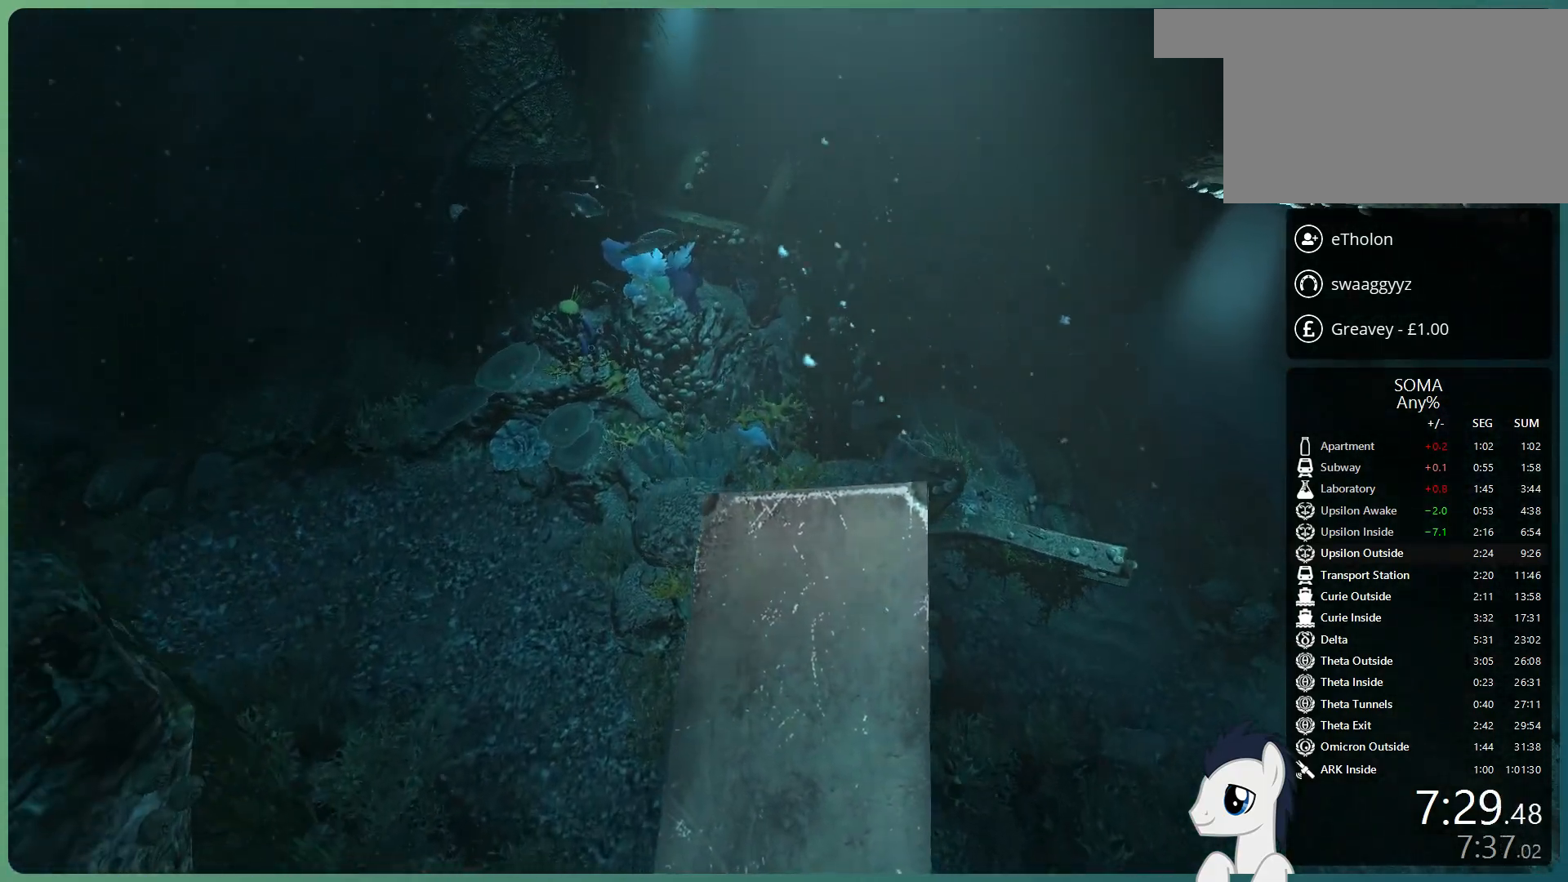
{"keys": ["shift", "space", "w"], "mouse": ["left"], "events": []}
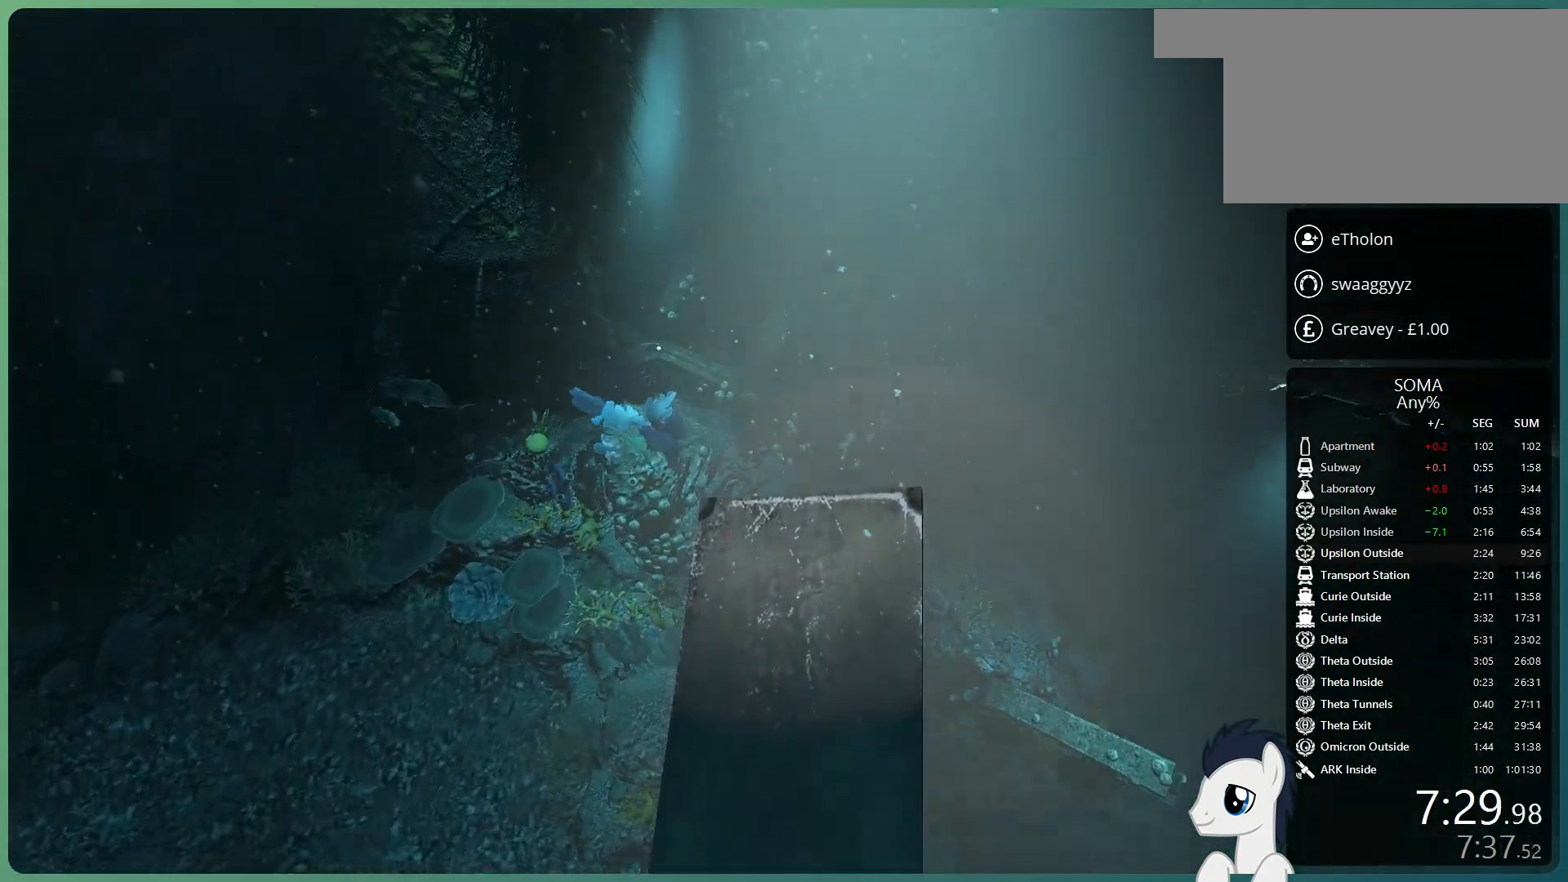
{"keys": ["shift", "w"], "mouse": ["left"], "events": [[350, "space", "up"]]}
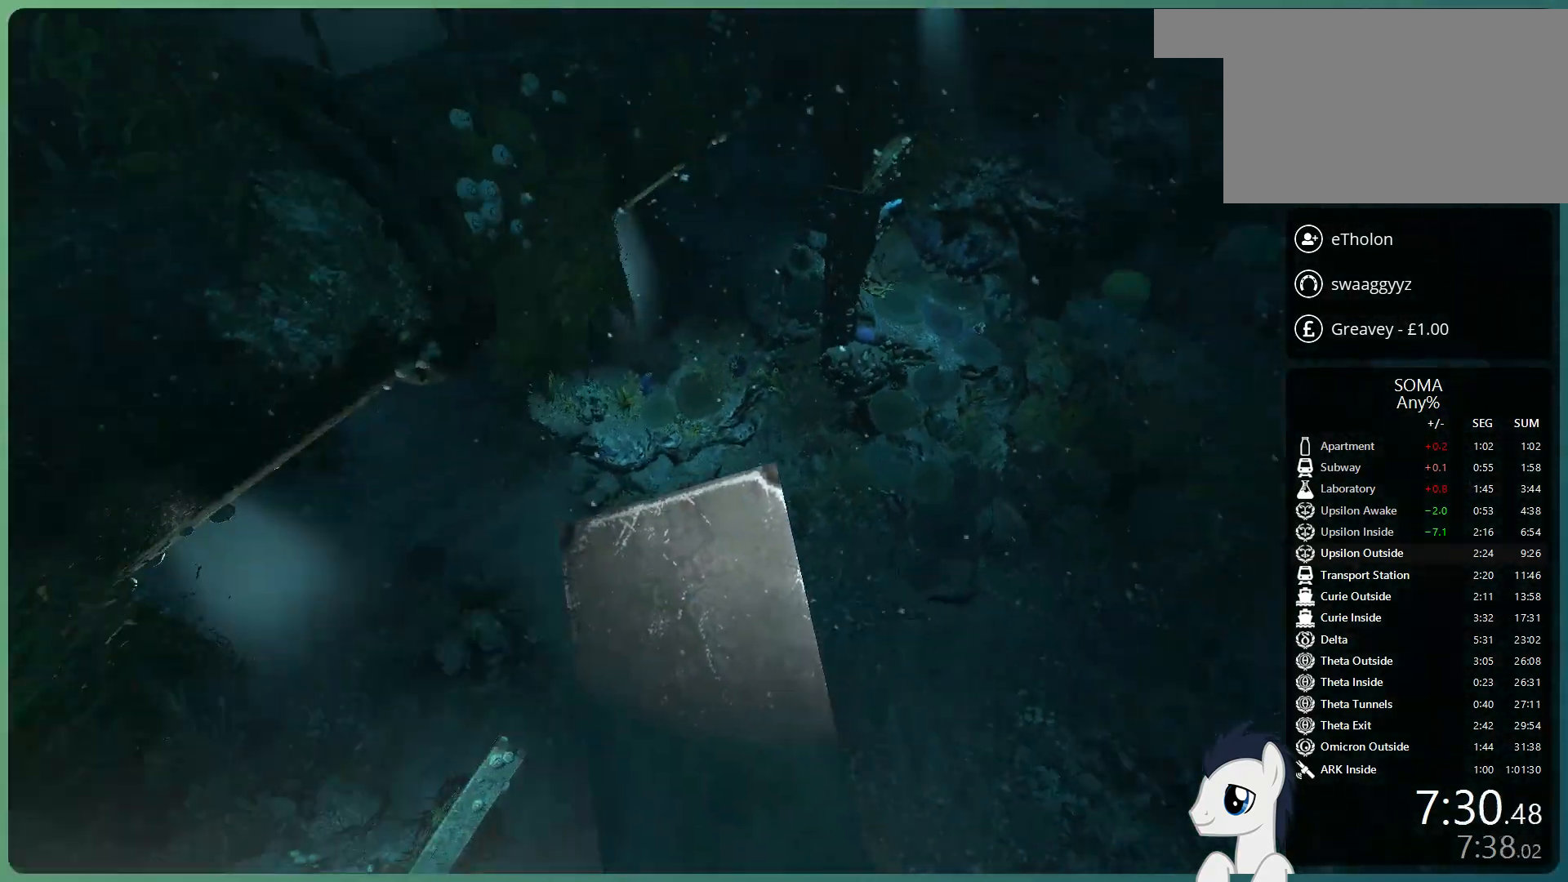
{"keys": ["shift", "space", "w"], "mouse": ["left"], "events": [[283, "space", "down"]]}
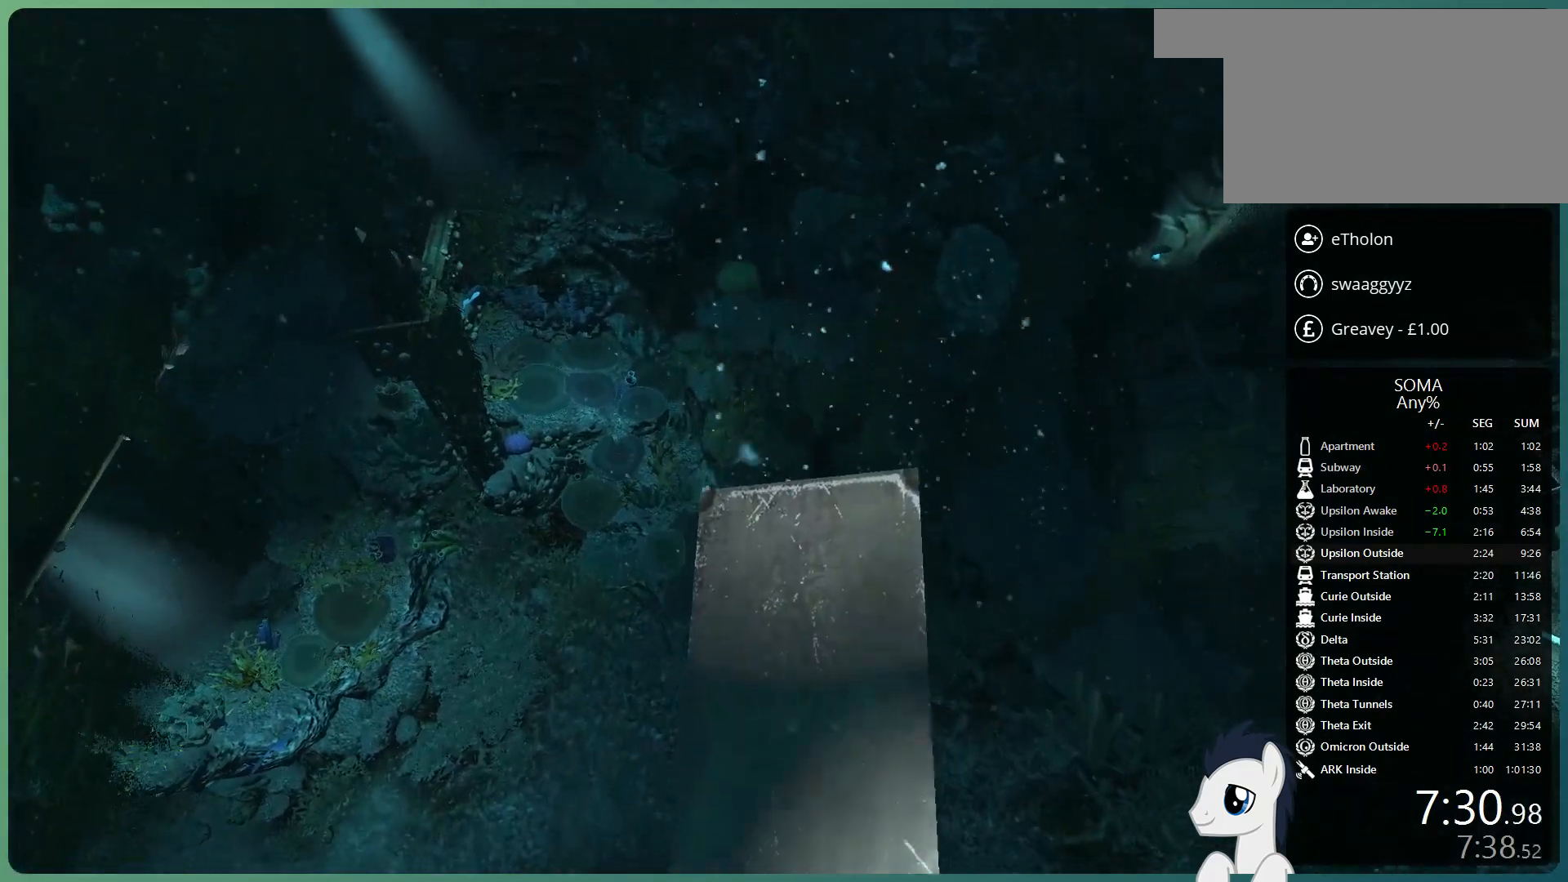
{"keys": ["shift", "space", "w"], "mouse": ["left"], "events": []}
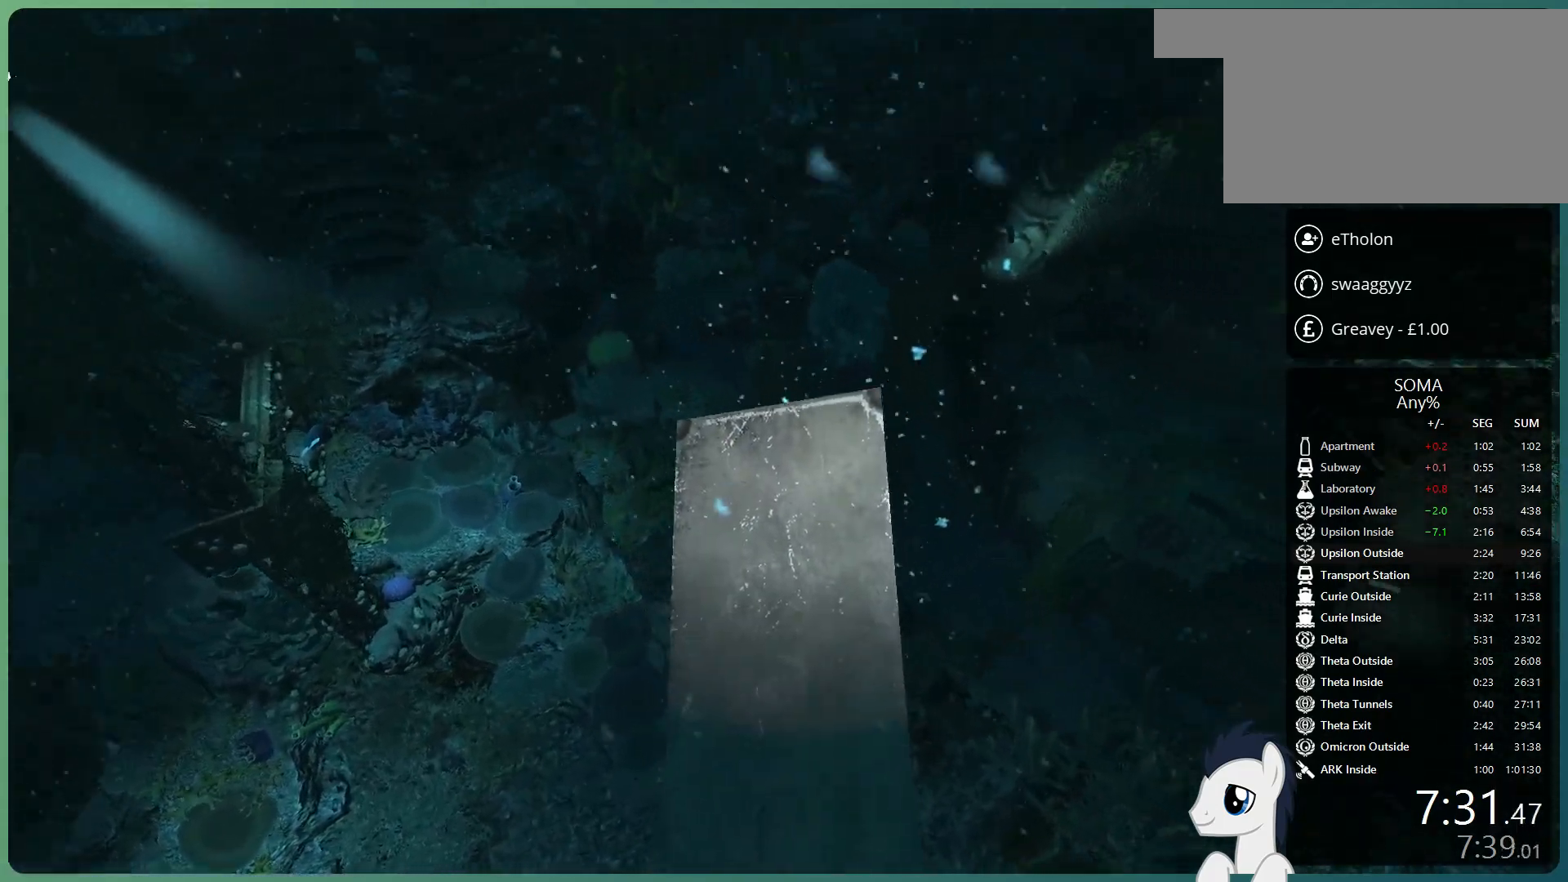
{"keys": ["shift", "w"], "mouse": ["left"], "events": [[317, "space", "up"]]}
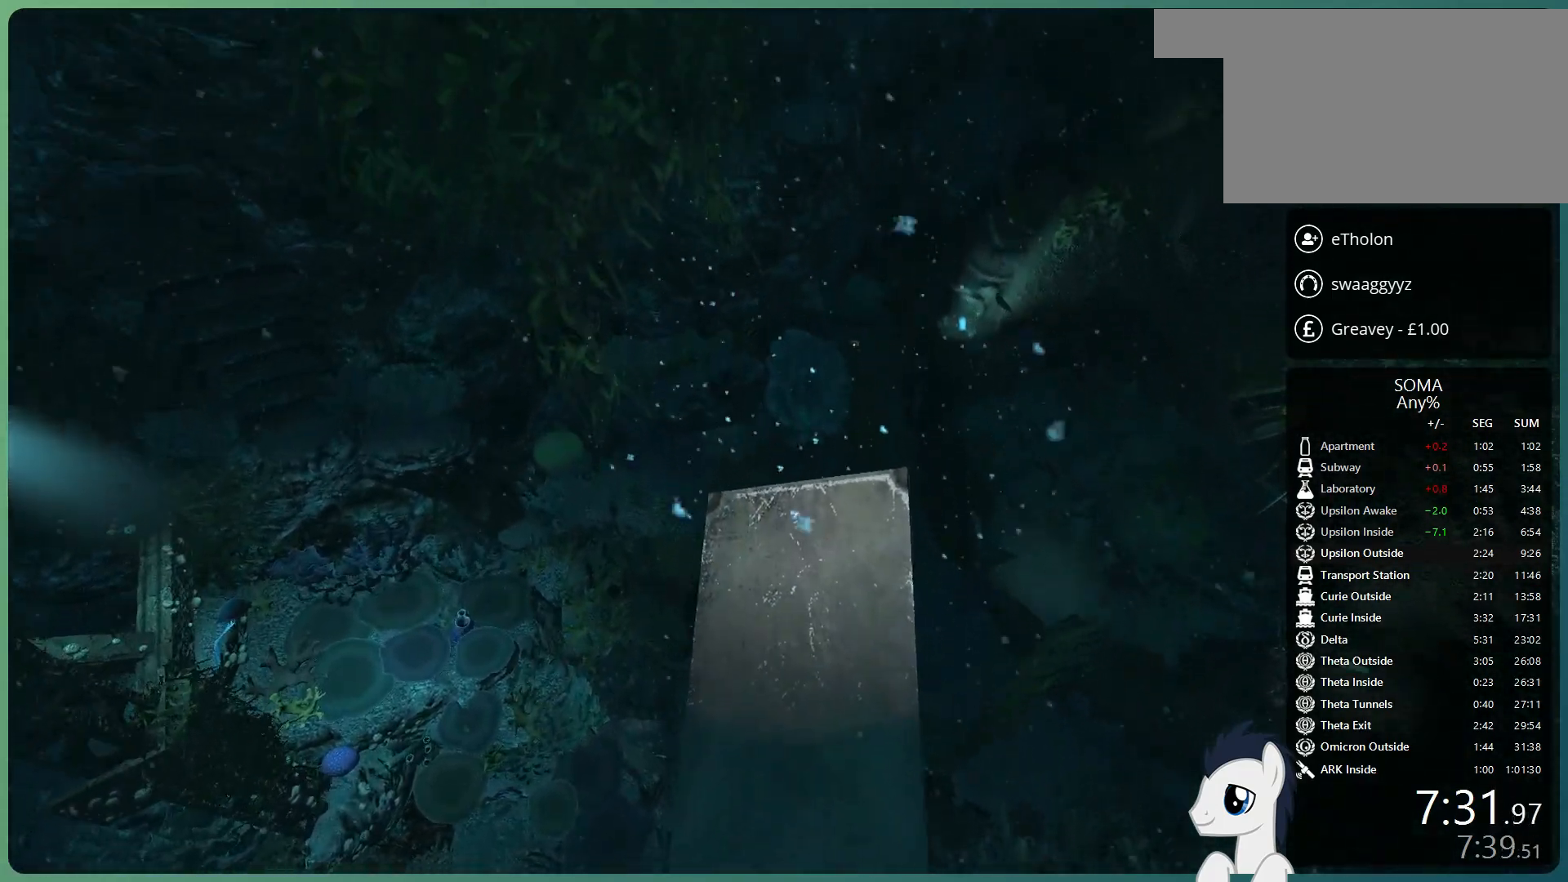
{"keys": ["shift", "w"], "mouse": ["left"], "events": []}
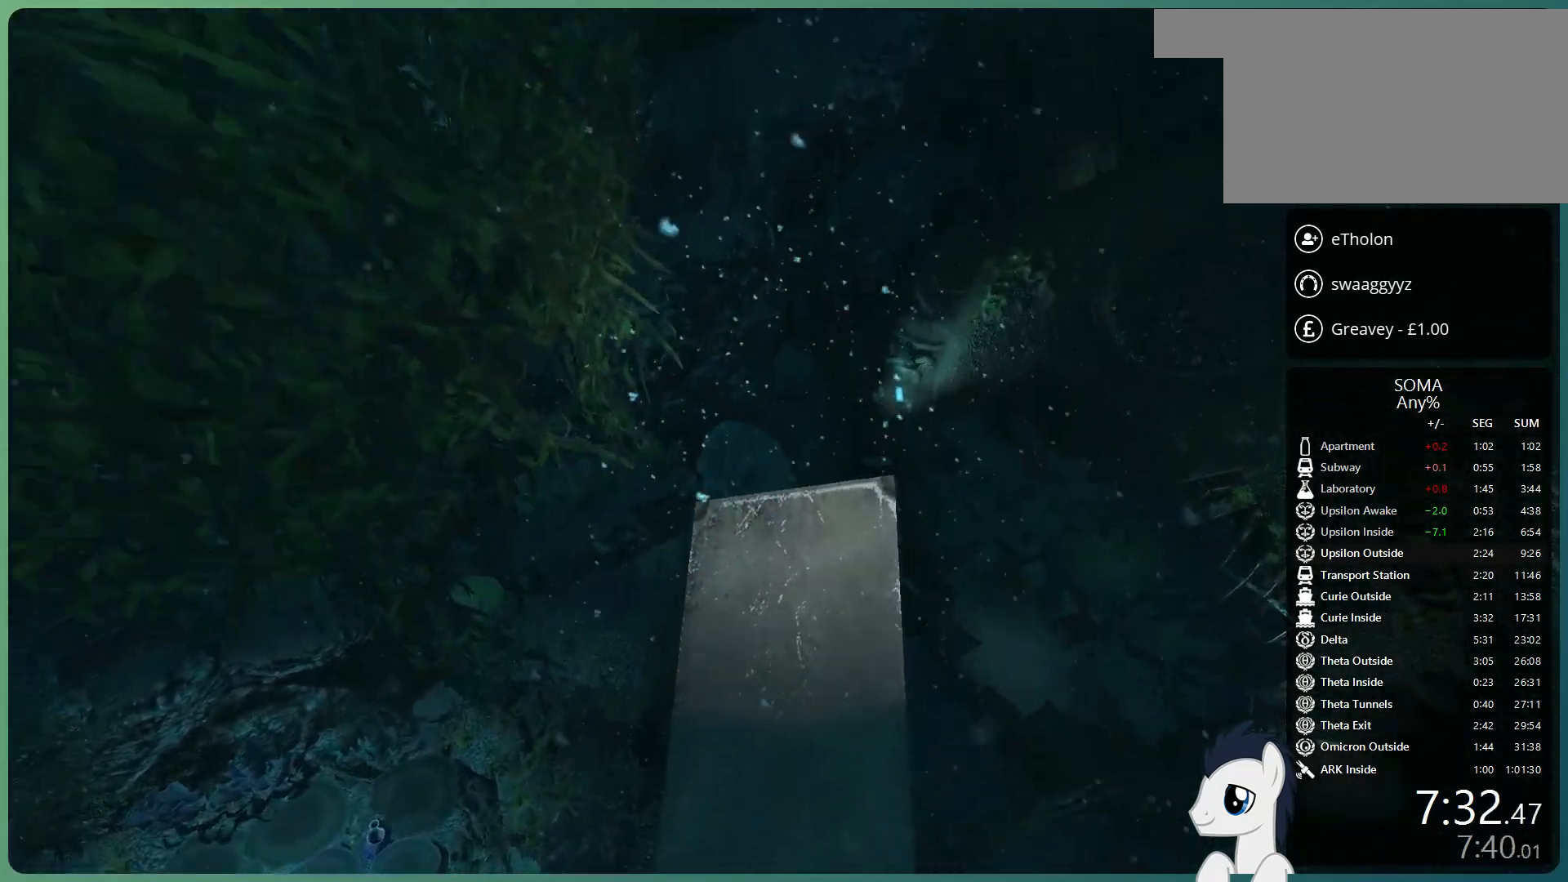
{"keys": ["shift", "space", "w"], "mouse": ["left"], "events": [[150, "space", "down"]]}
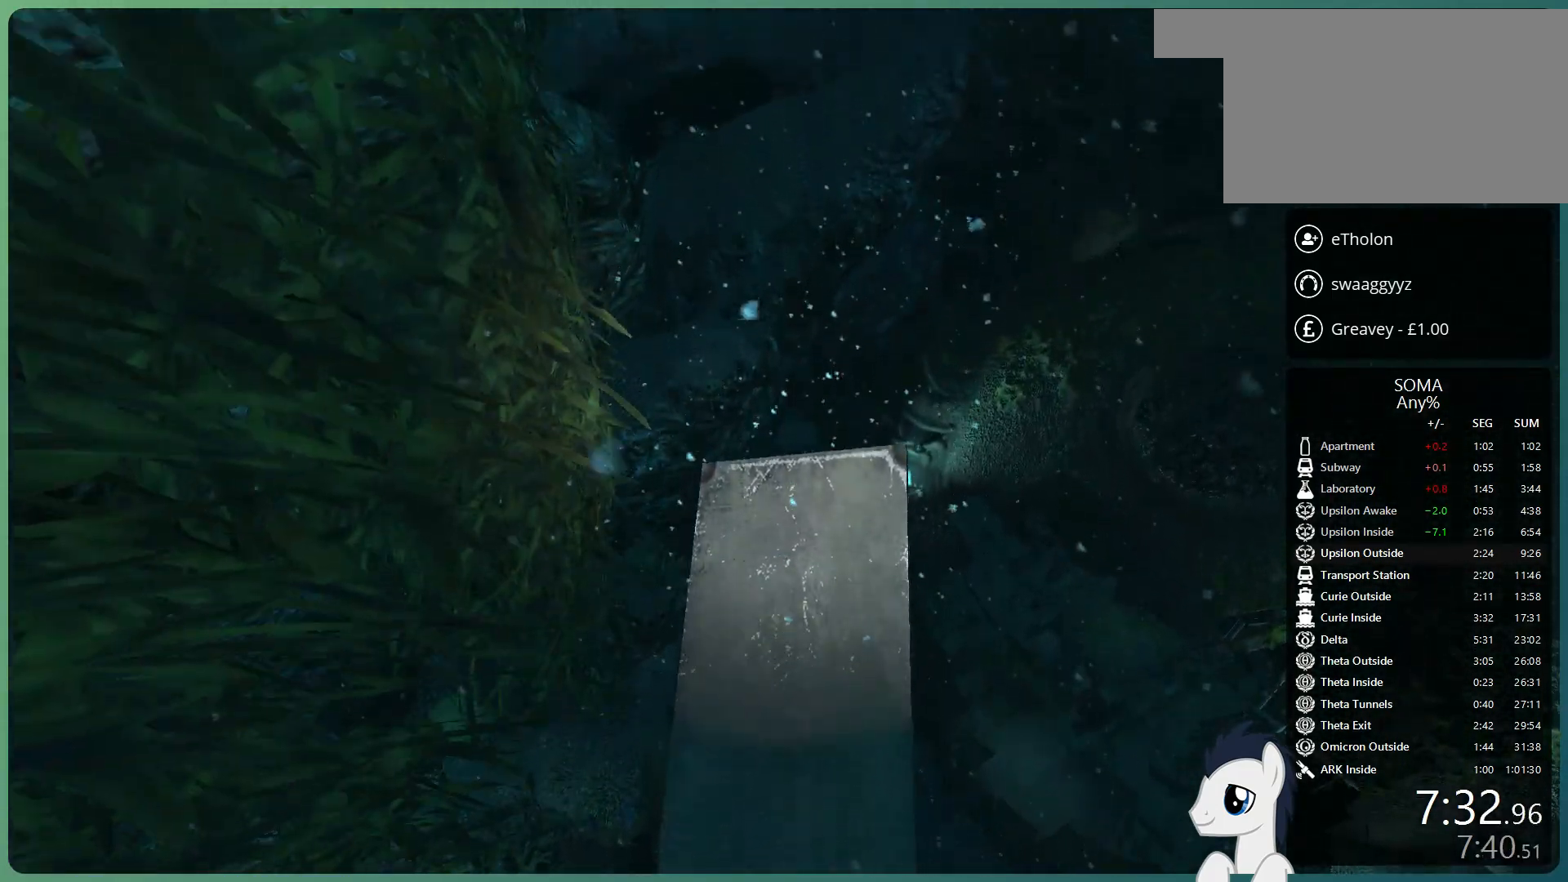
{"keys": ["shift", "w"], "mouse": ["left"], "events": [[450, "space", "up"]]}
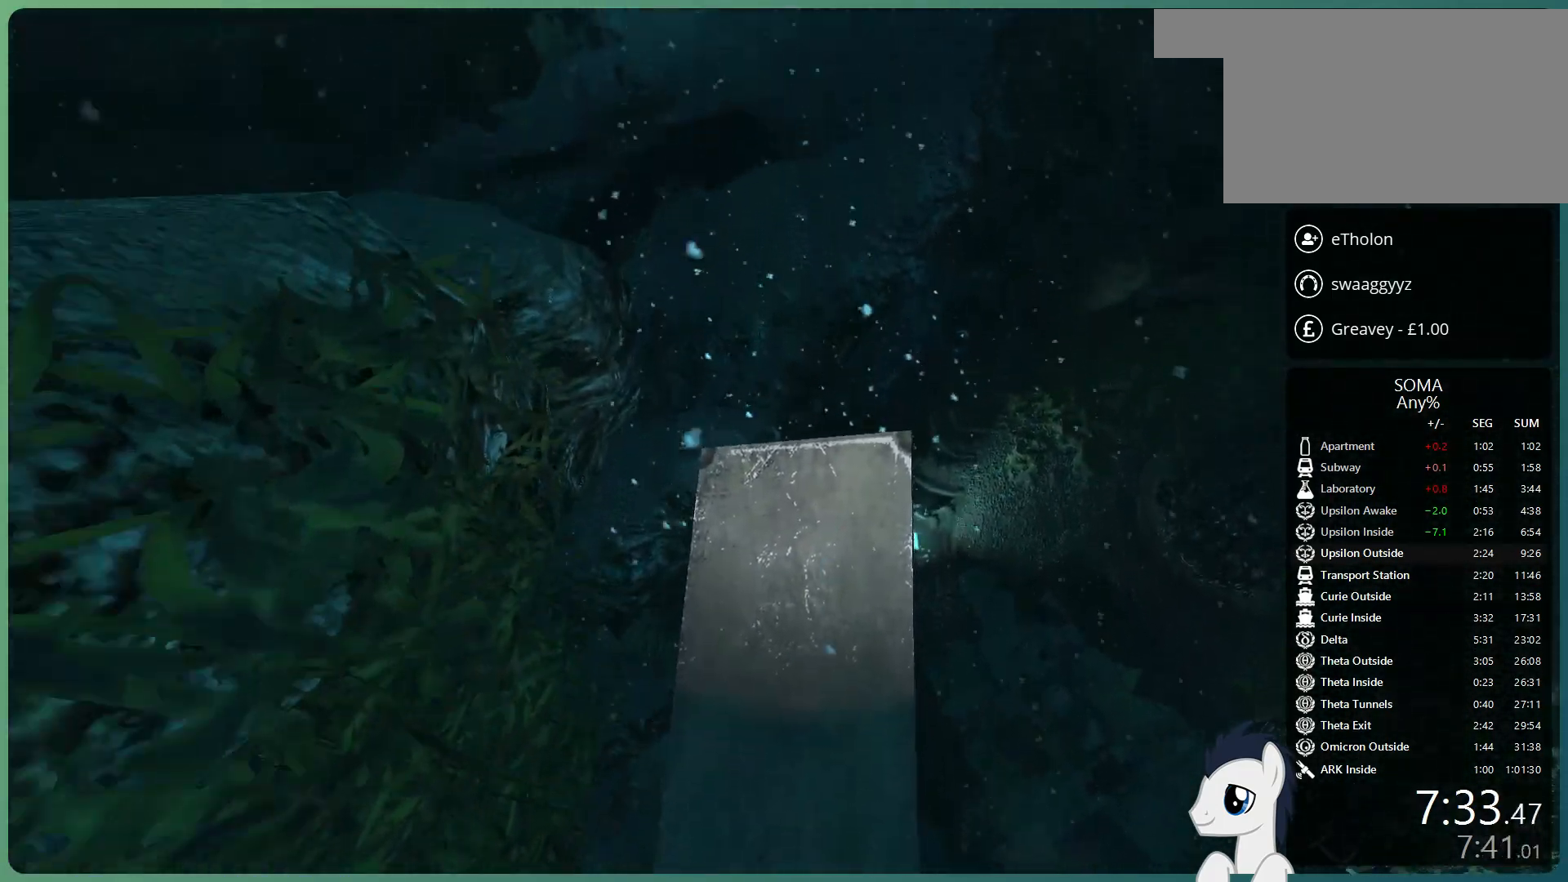
{"keys": ["shift", "w"], "mouse": ["left"], "events": []}
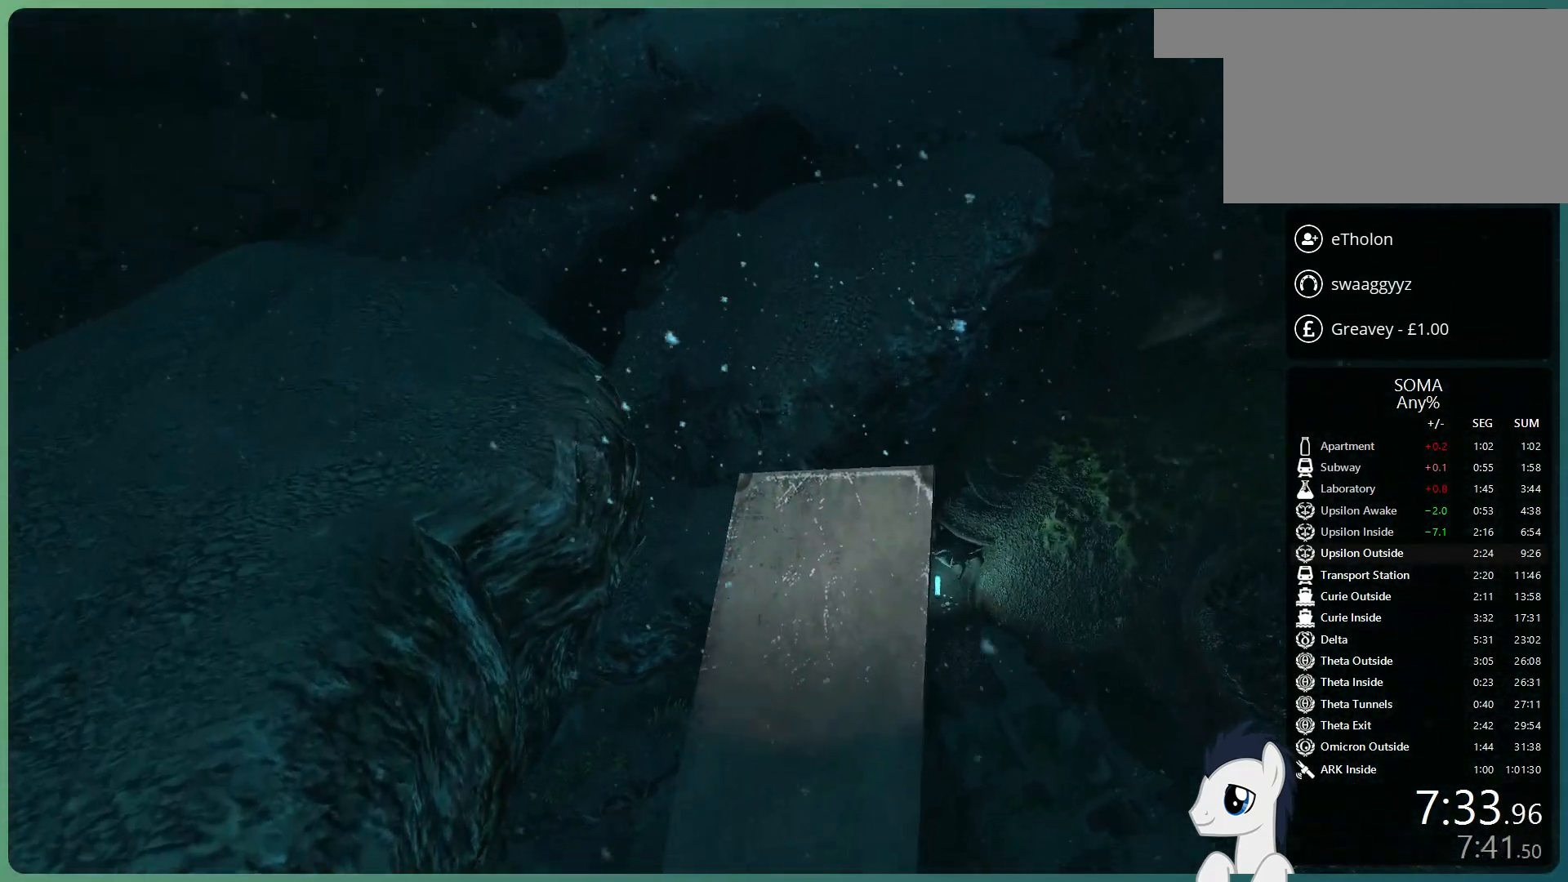
{"keys": ["shift", "space", "w"], "mouse": ["left"], "events": [[200, "space", "down"]]}
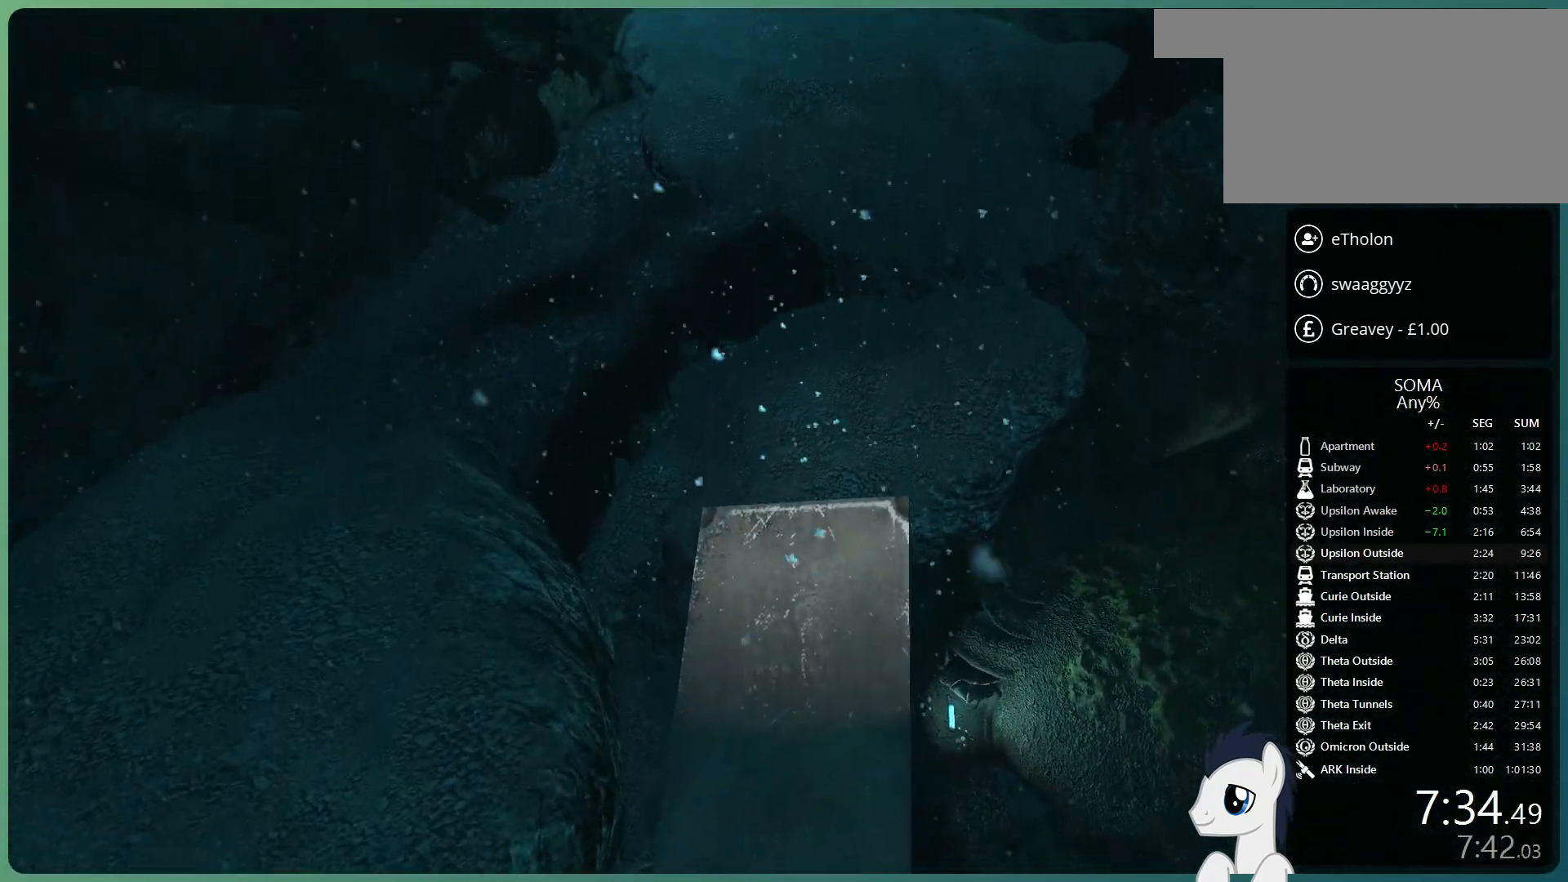
{"keys": ["shift", "space", "w"], "mouse": ["left"], "events": []}
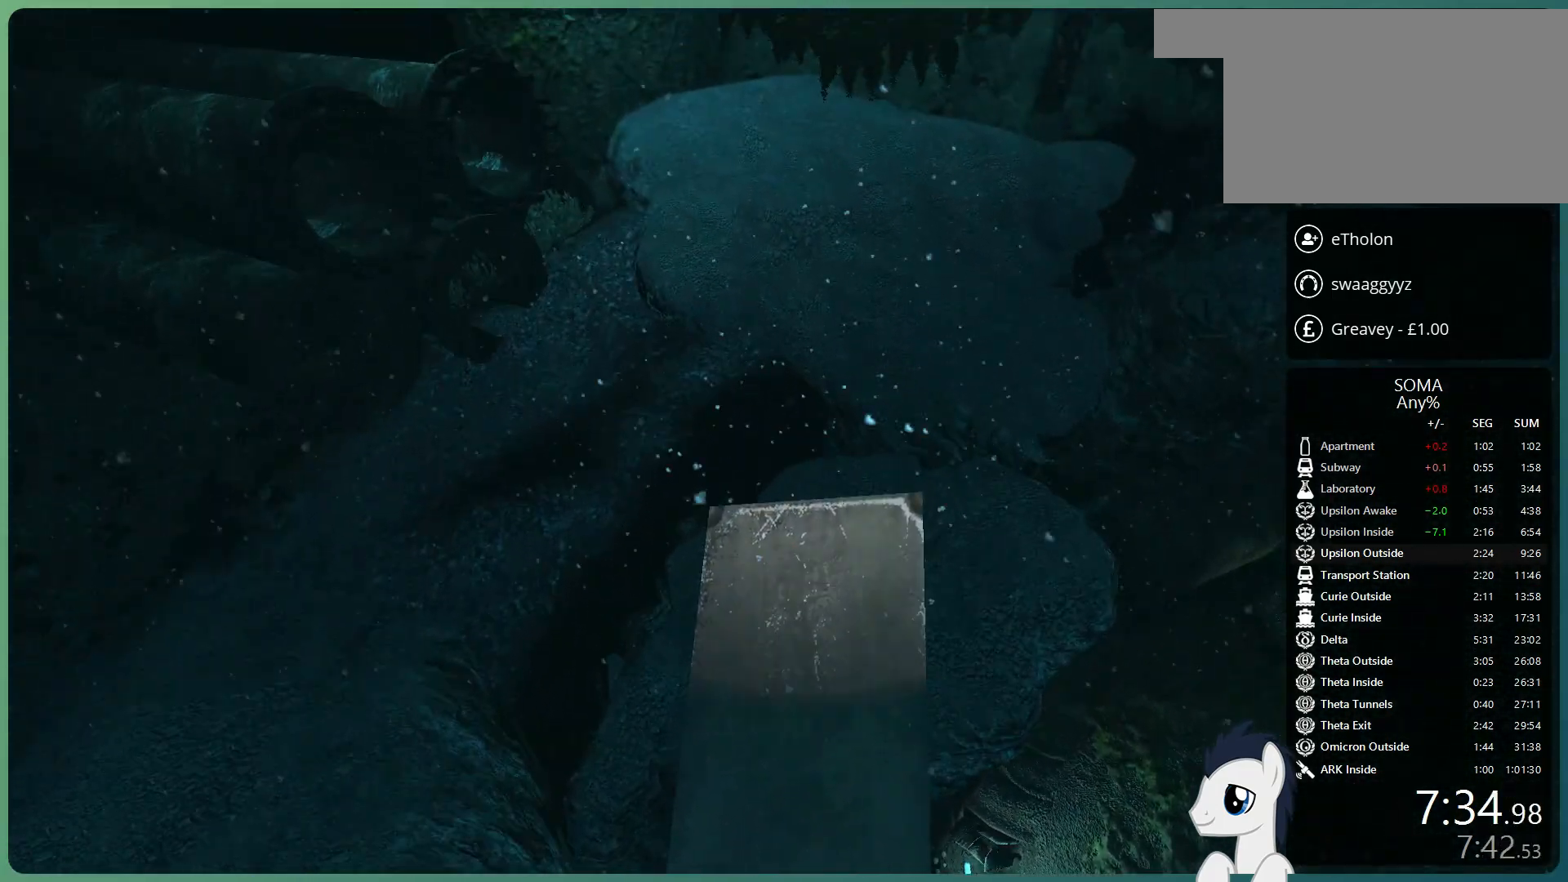
{"keys": ["shift", "w"], "mouse": ["left"], "events": [[183, "space", "up"]]}
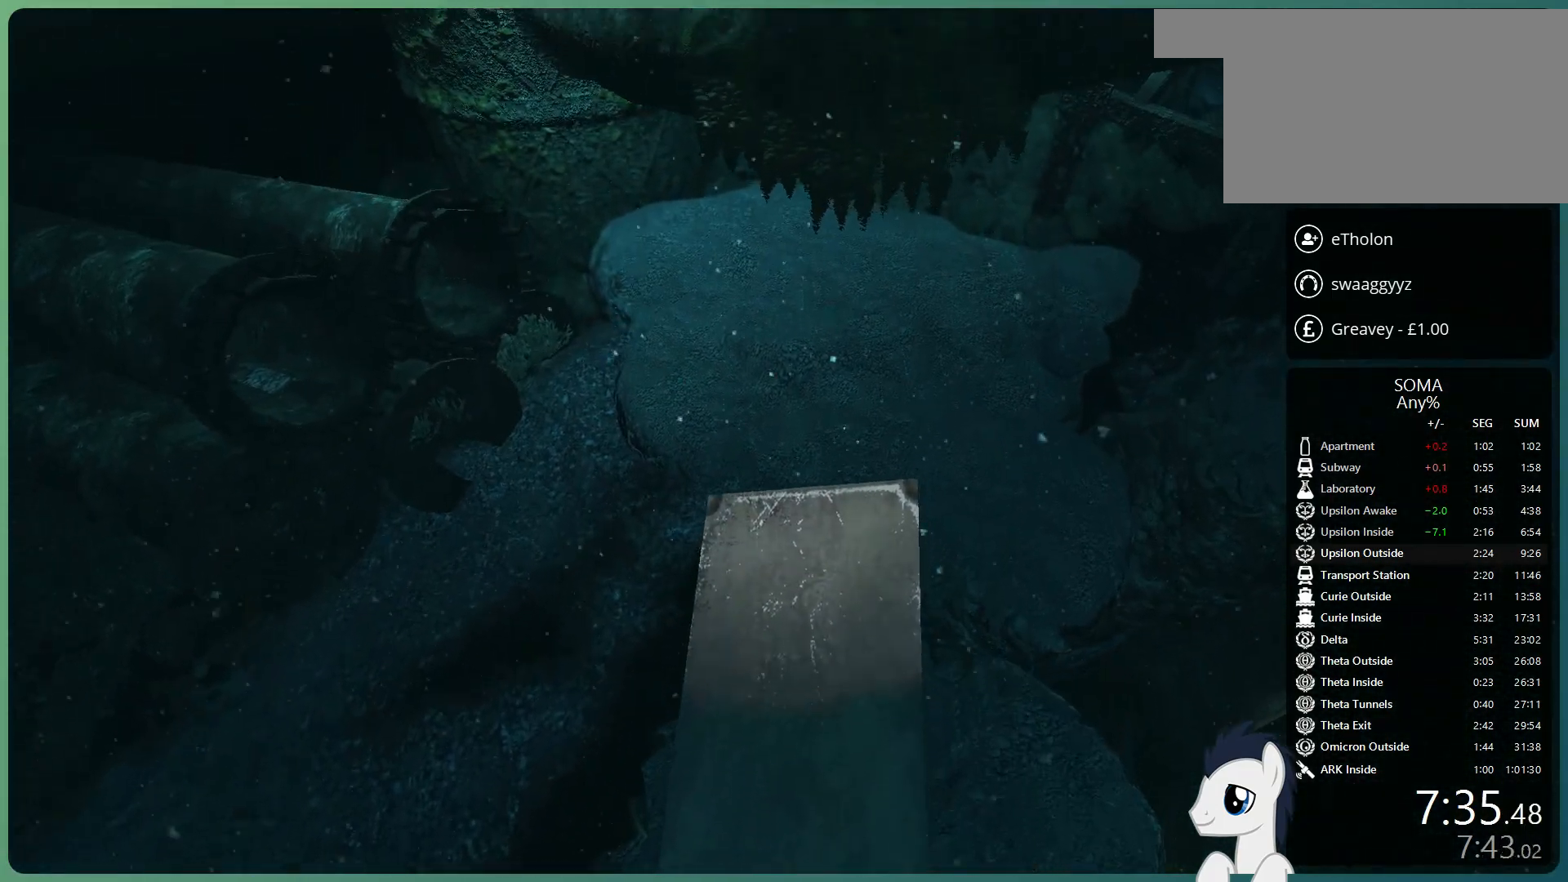
{"keys": ["shift", "w"], "mouse": ["left"], "events": []}
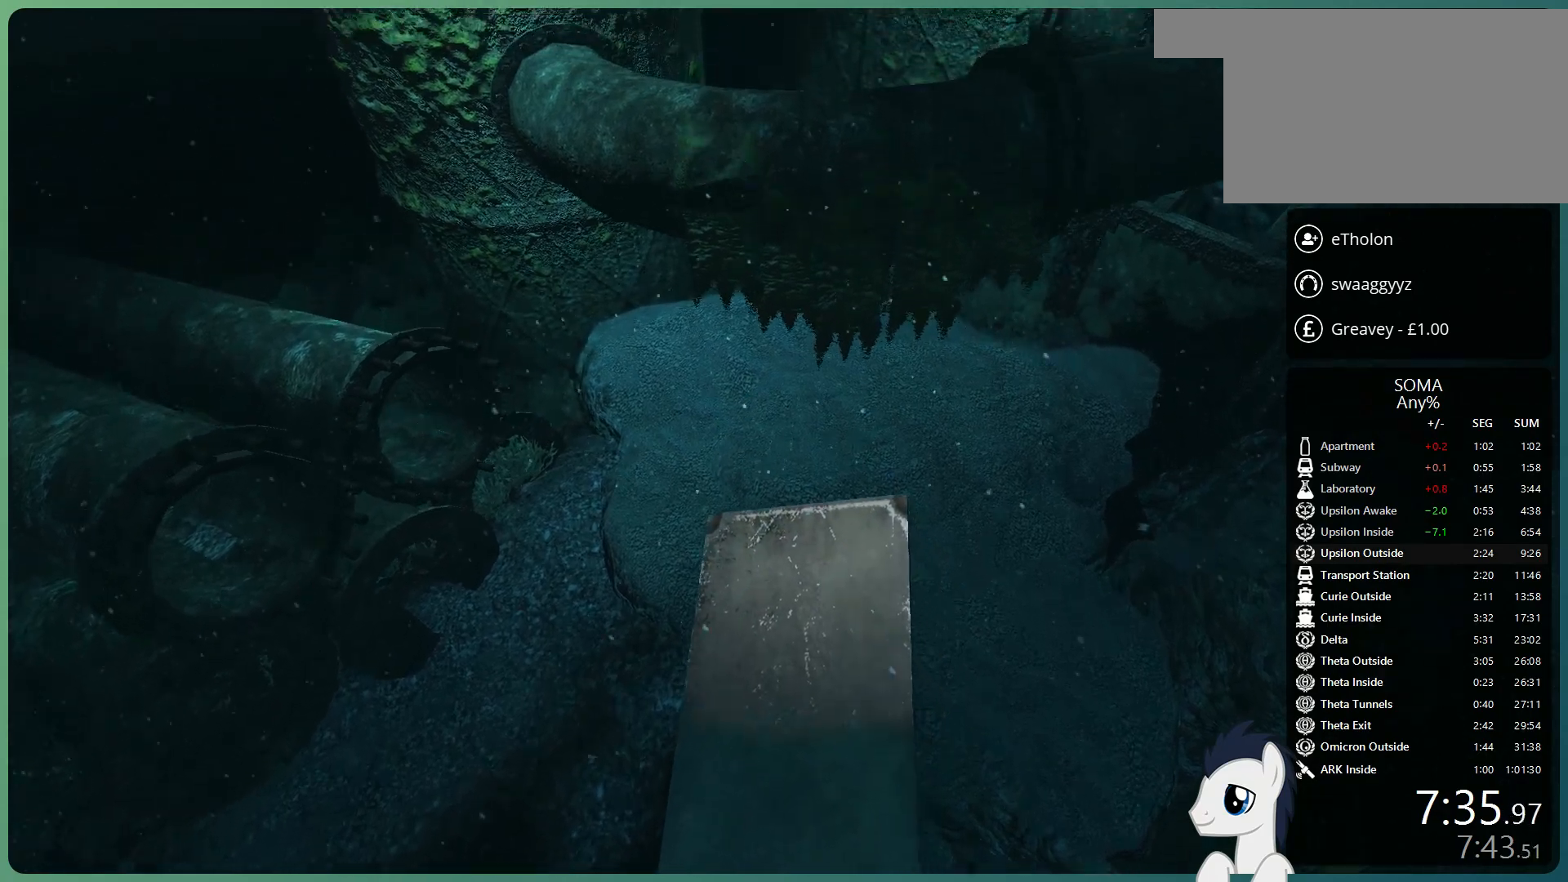
{"keys": ["shift", "w"], "mouse": ["left"], "events": []}
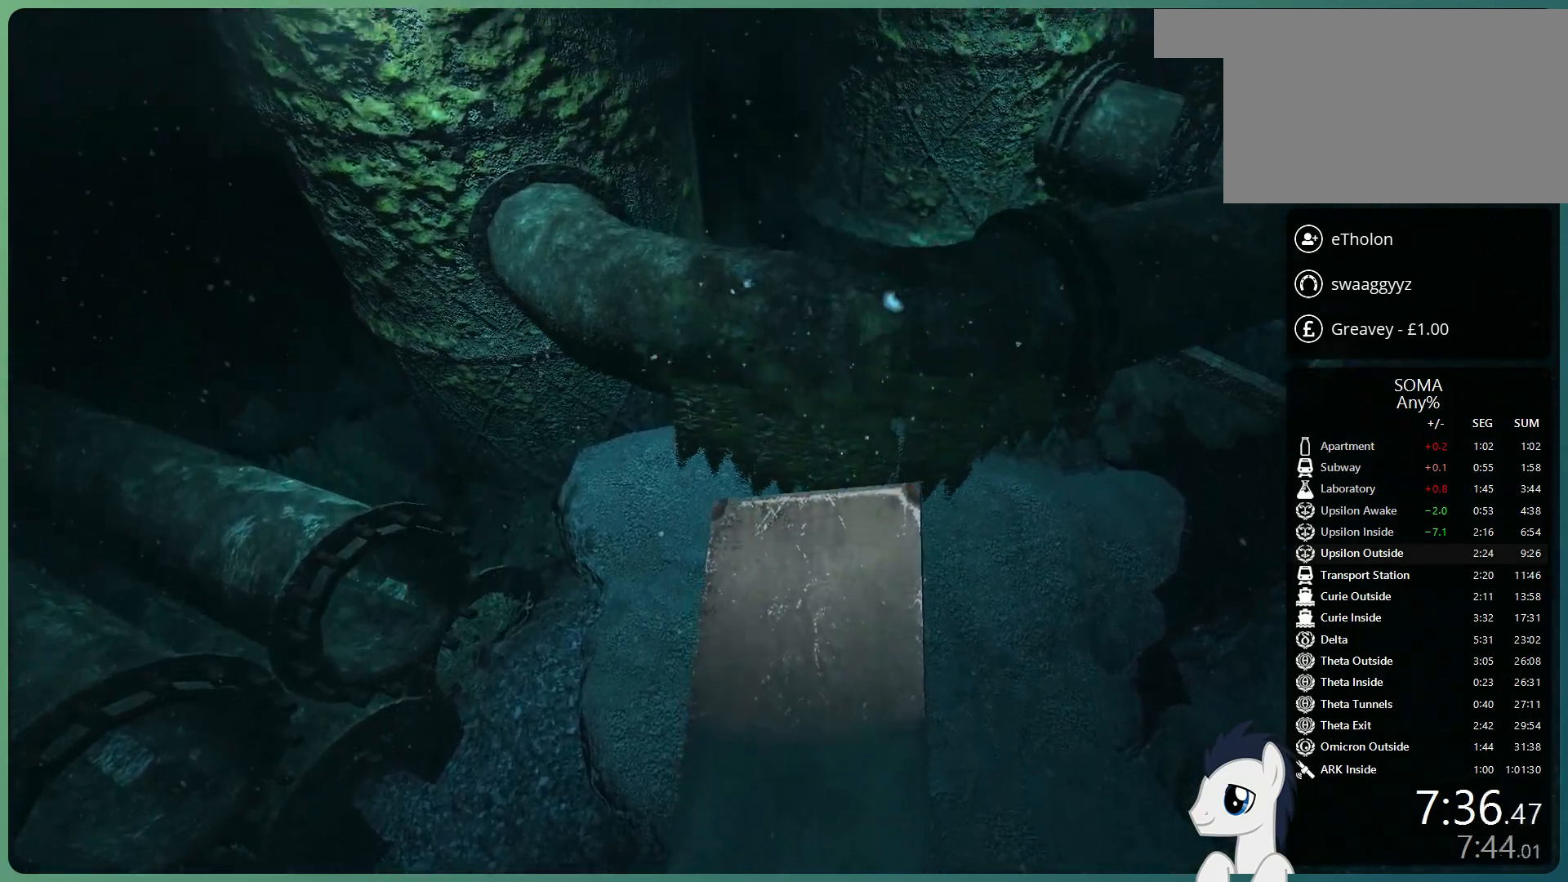
{"keys": ["shift", "w"], "mouse": ["left"], "events": []}
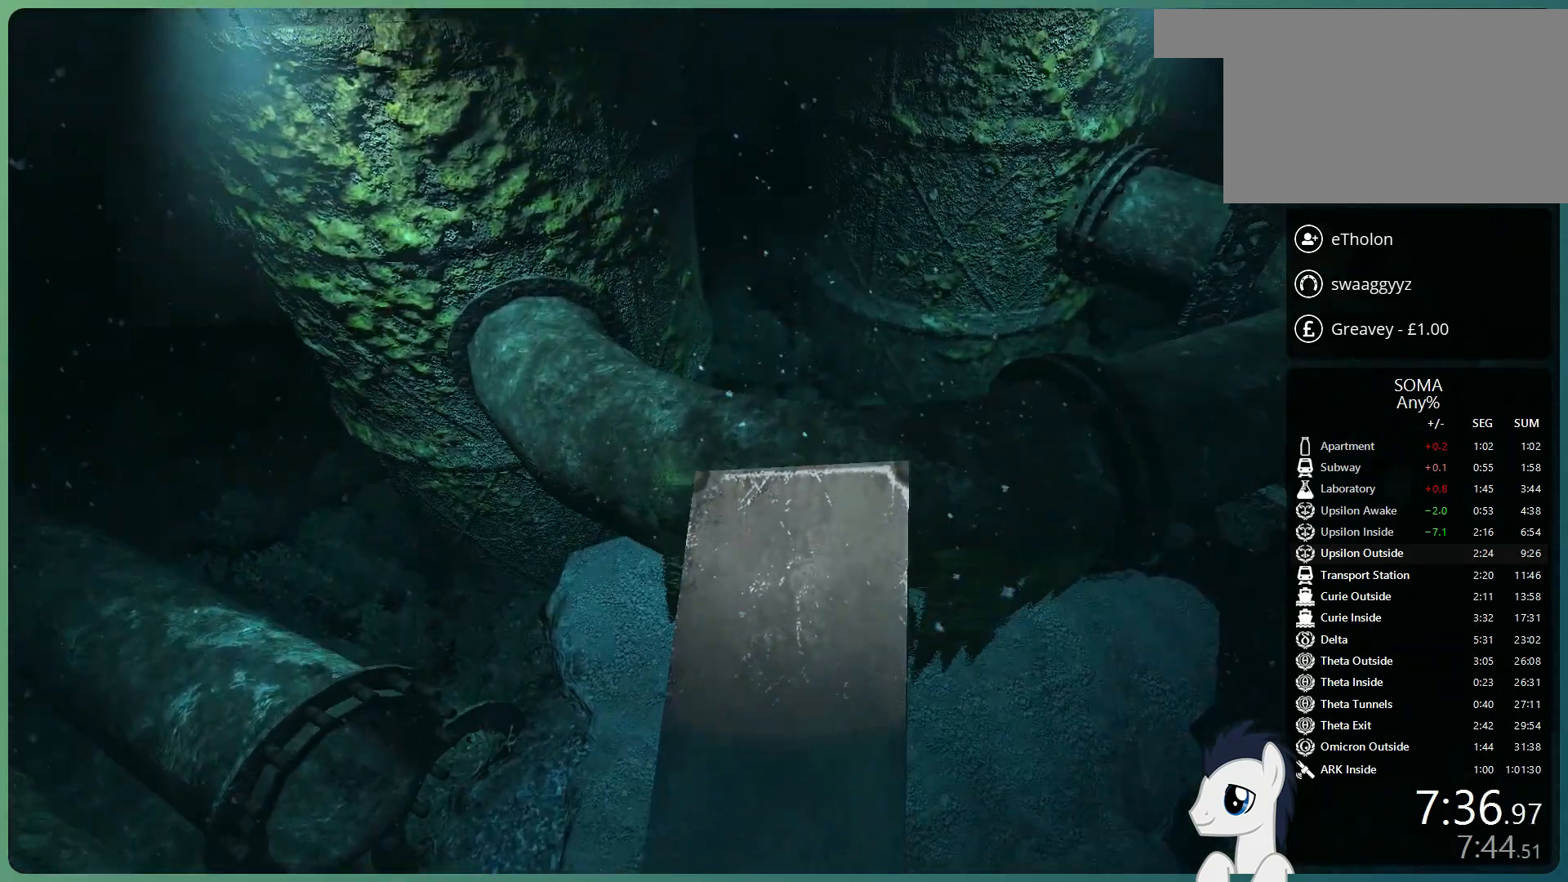
{"keys": ["shift", "w"], "mouse": ["left"], "events": []}
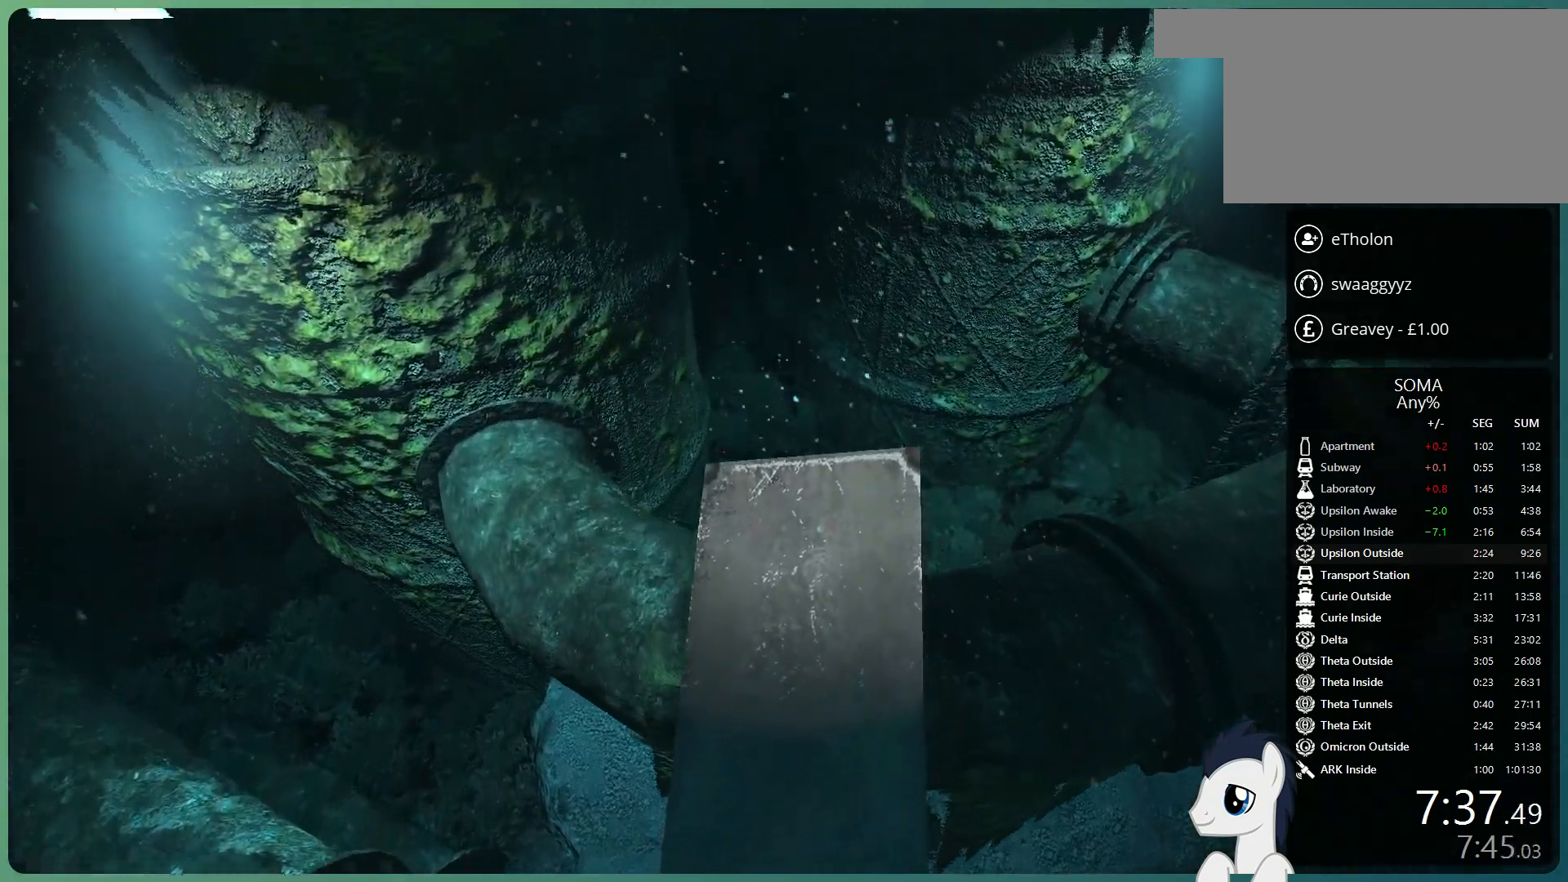
{"keys": ["shift", "space", "w"], "mouse": ["left"], "events": [[217, "space", "down"]]}
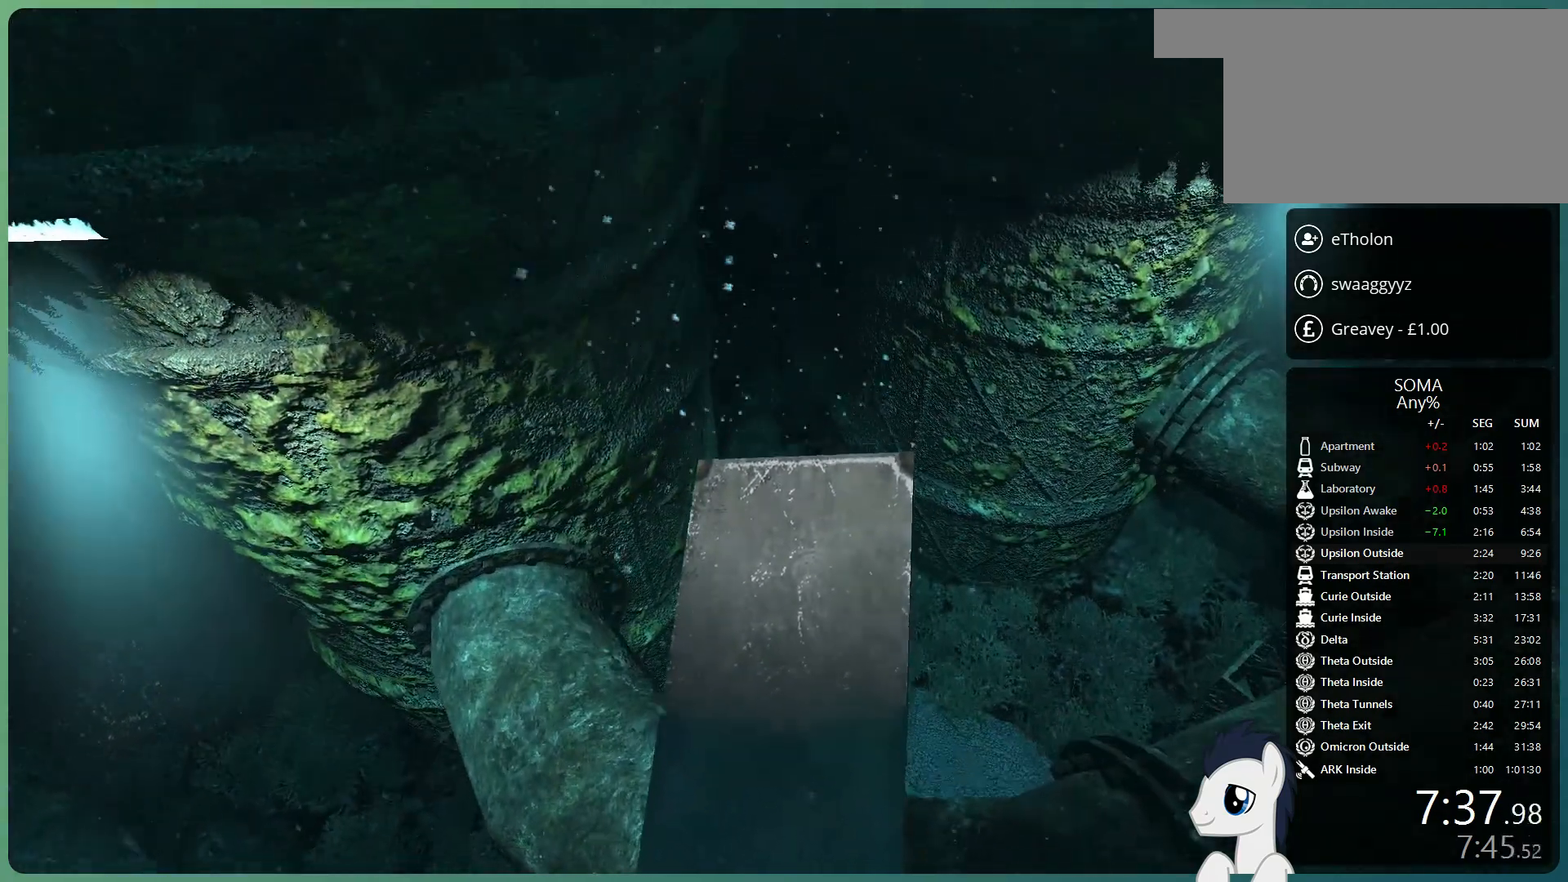
{"keys": ["shift", "space", "w"], "mouse": ["left"], "events": []}
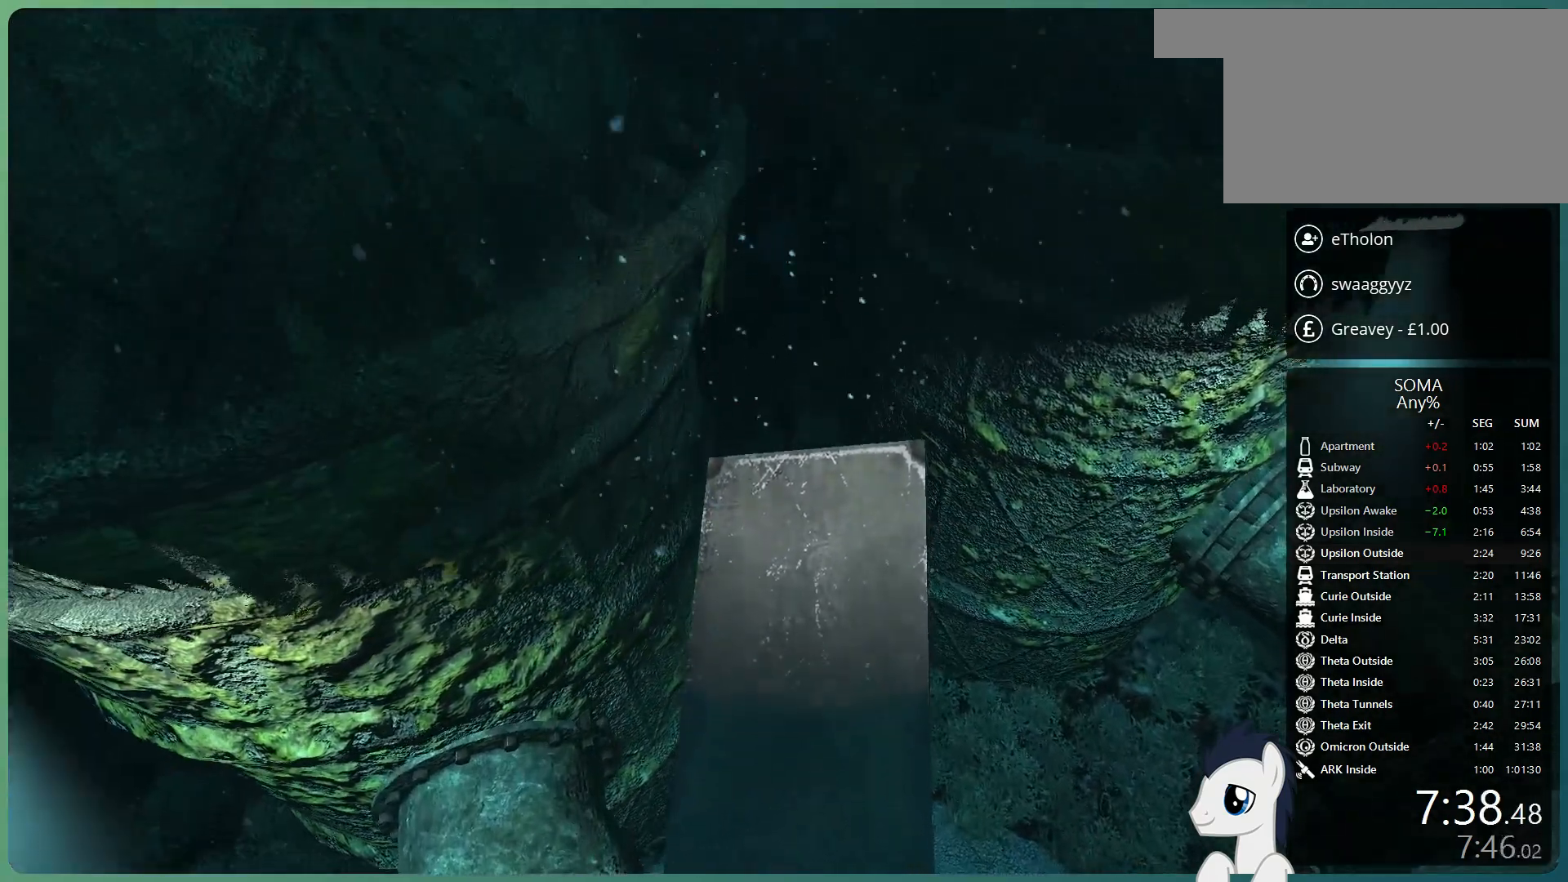
{"keys": ["shift", "space", "w"], "mouse": ["left"], "events": [[17, "space", "up"], [250, "space", "down"]]}
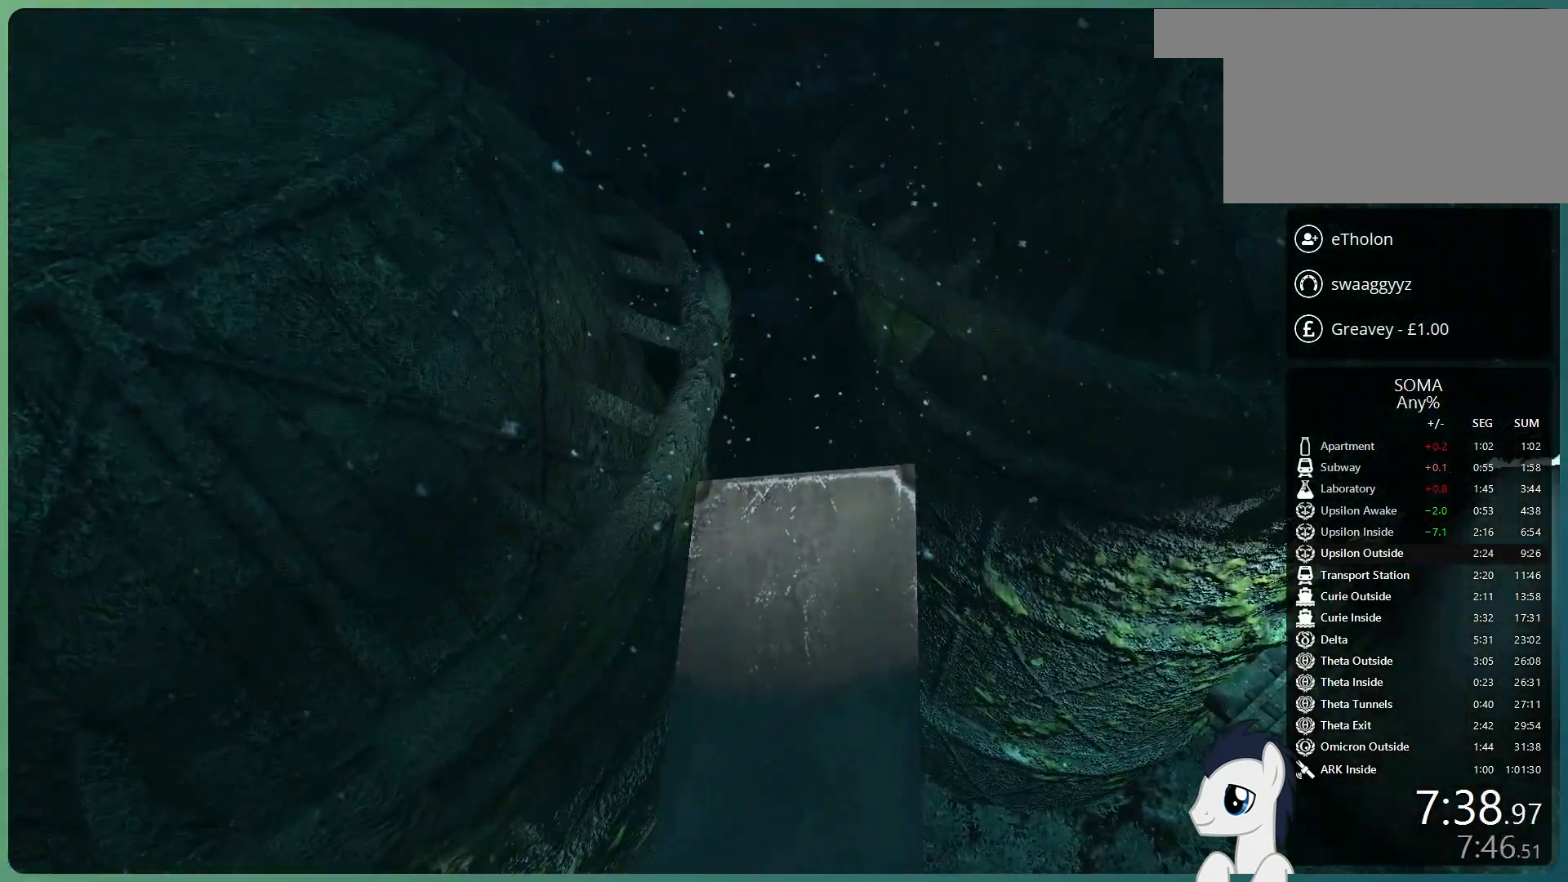
{"keys": ["shift", "space", "w"], "mouse": ["left"], "events": []}
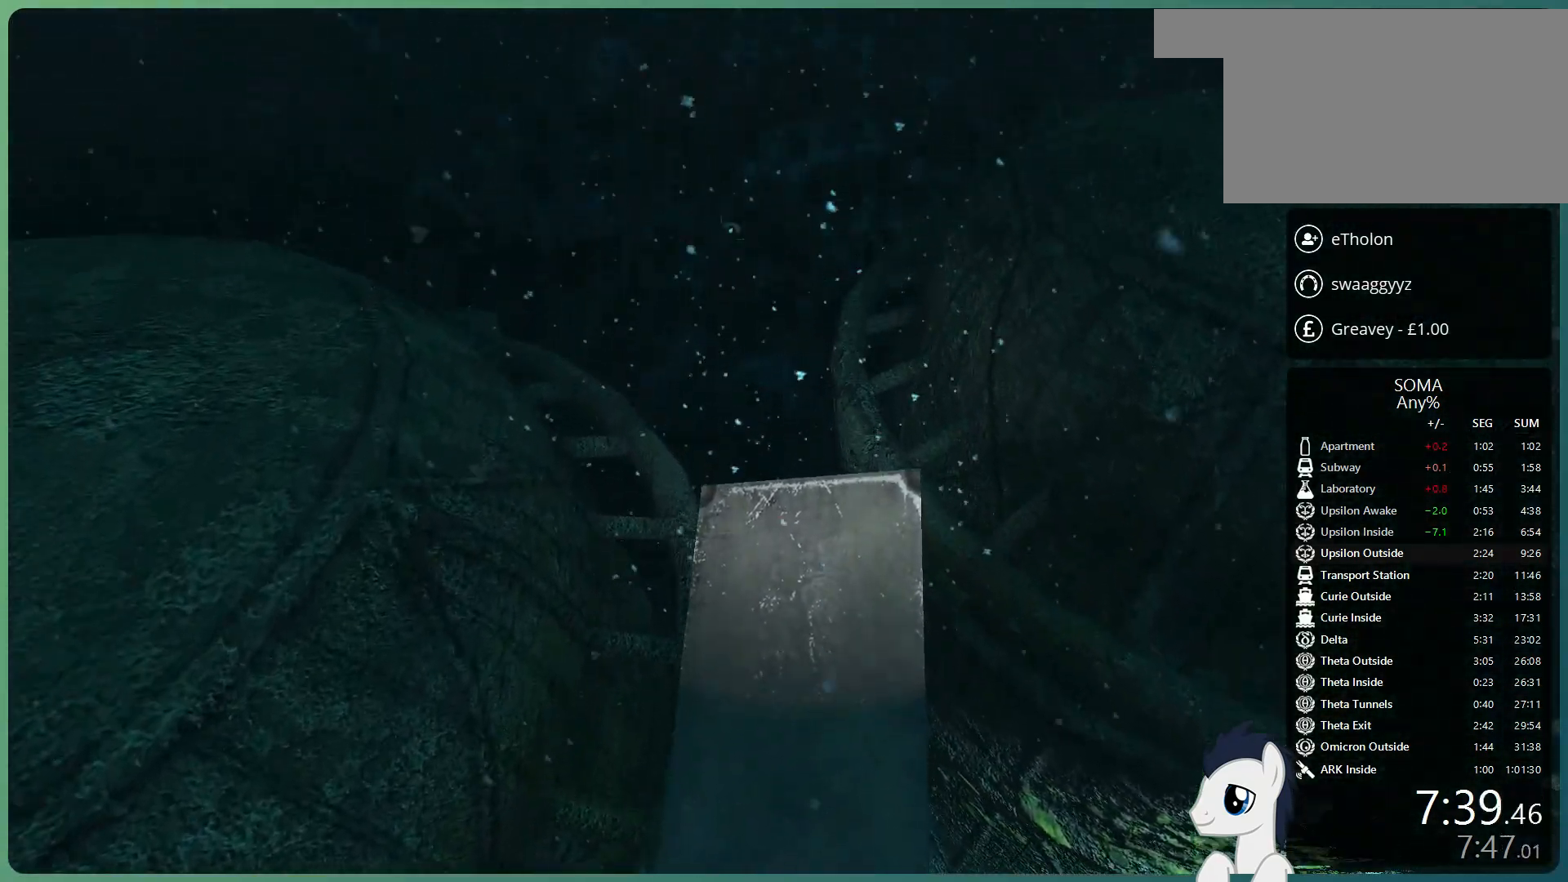
{"keys": ["shift", "w"], "mouse": ["left"], "events": [[283, "space", "up"]]}
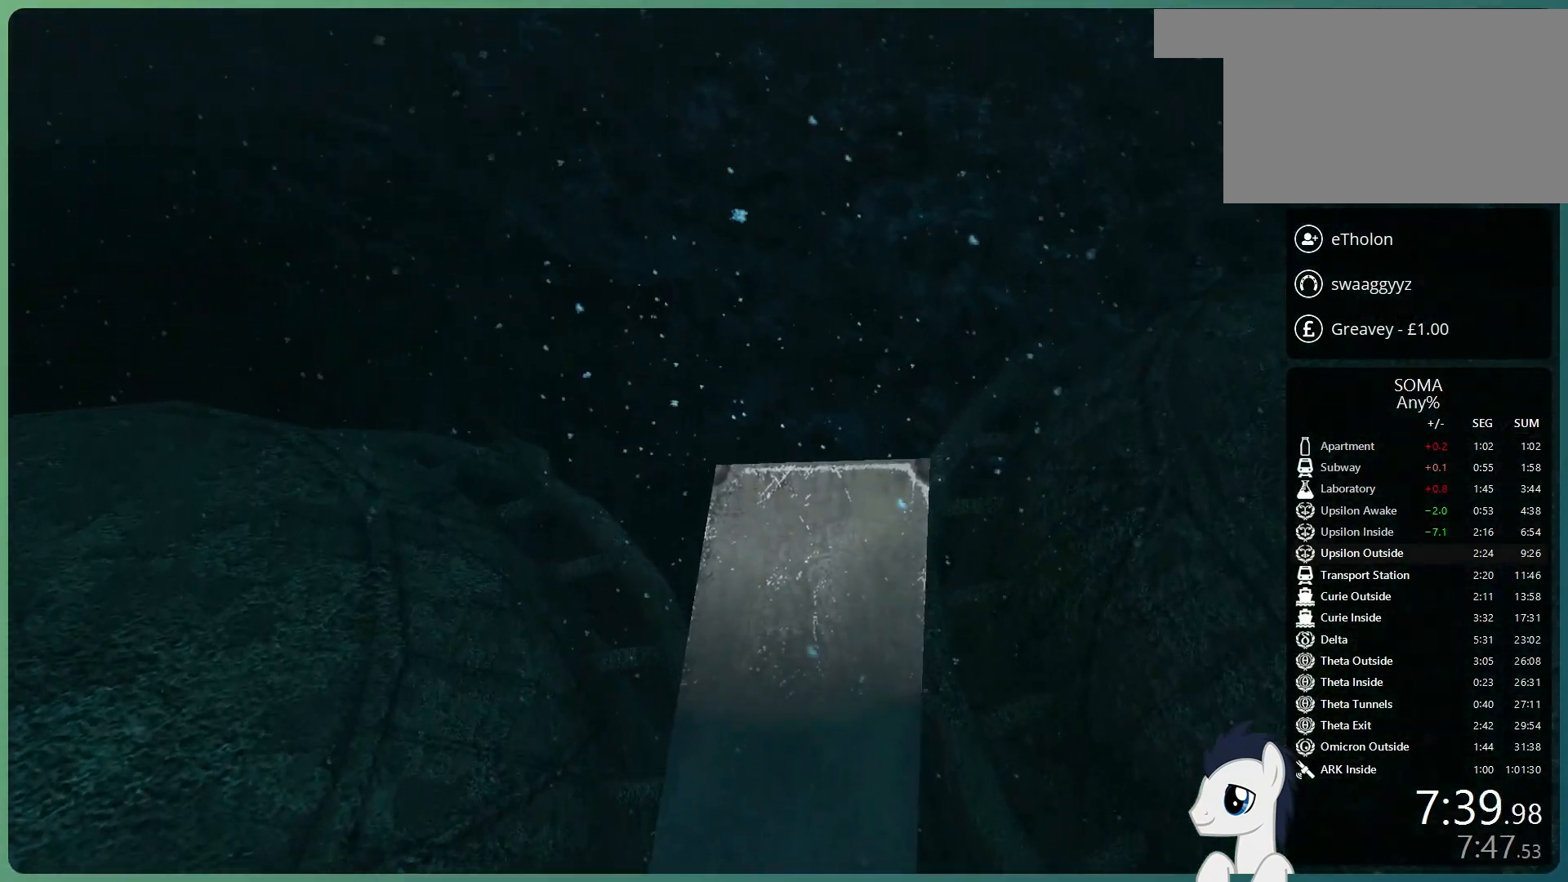
{"keys": ["shift", "space", "w"], "mouse": ["left"], "events": [[383, "space", "down"]]}
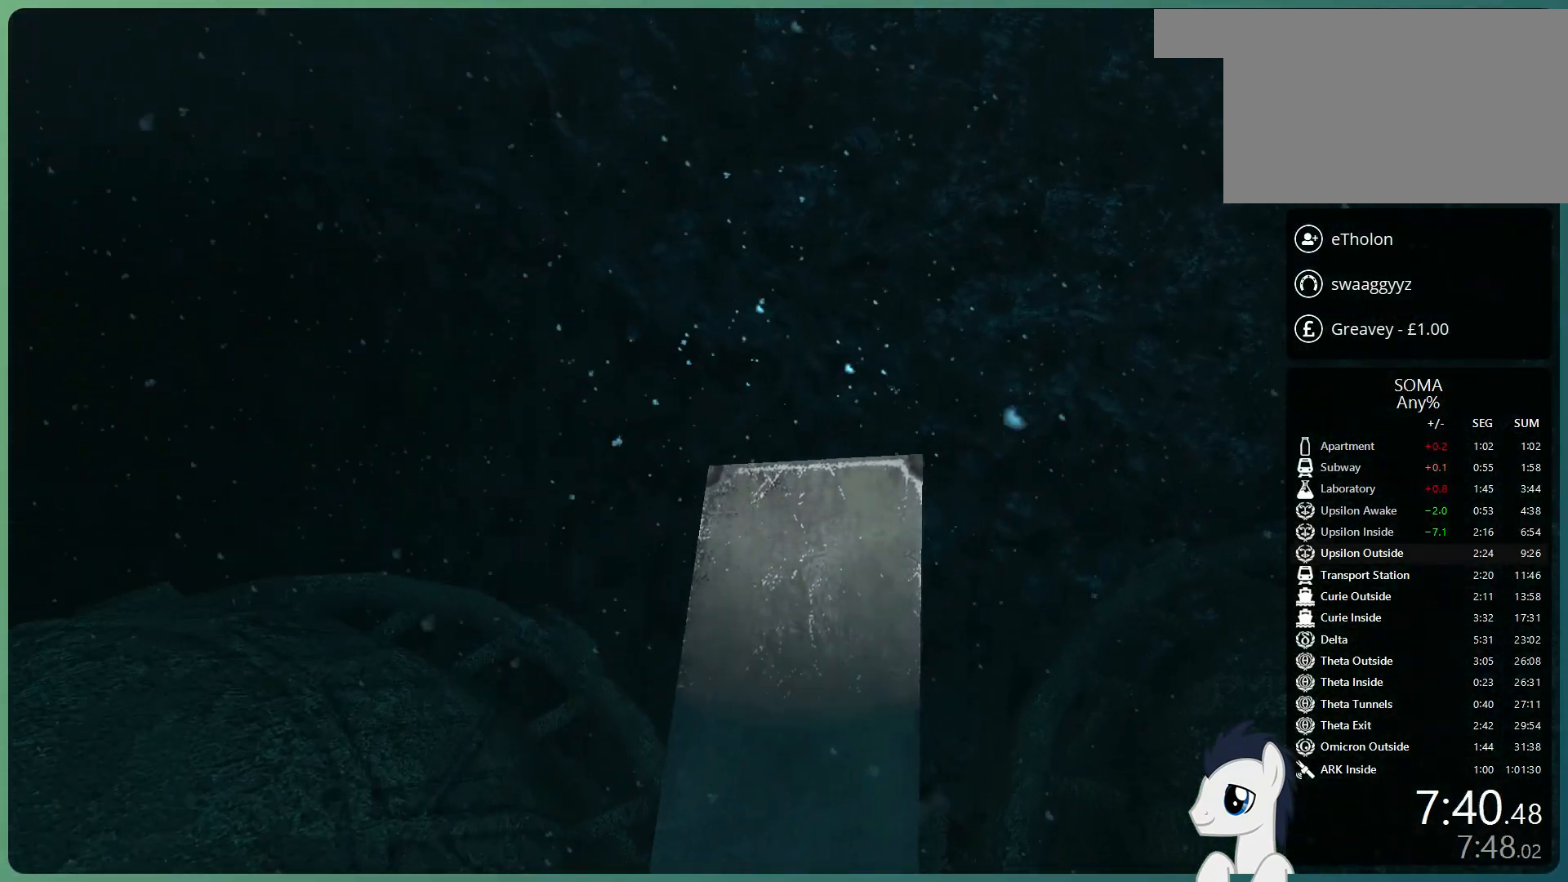
{"keys": ["shift", "space", "w"], "mouse": ["left"], "events": []}